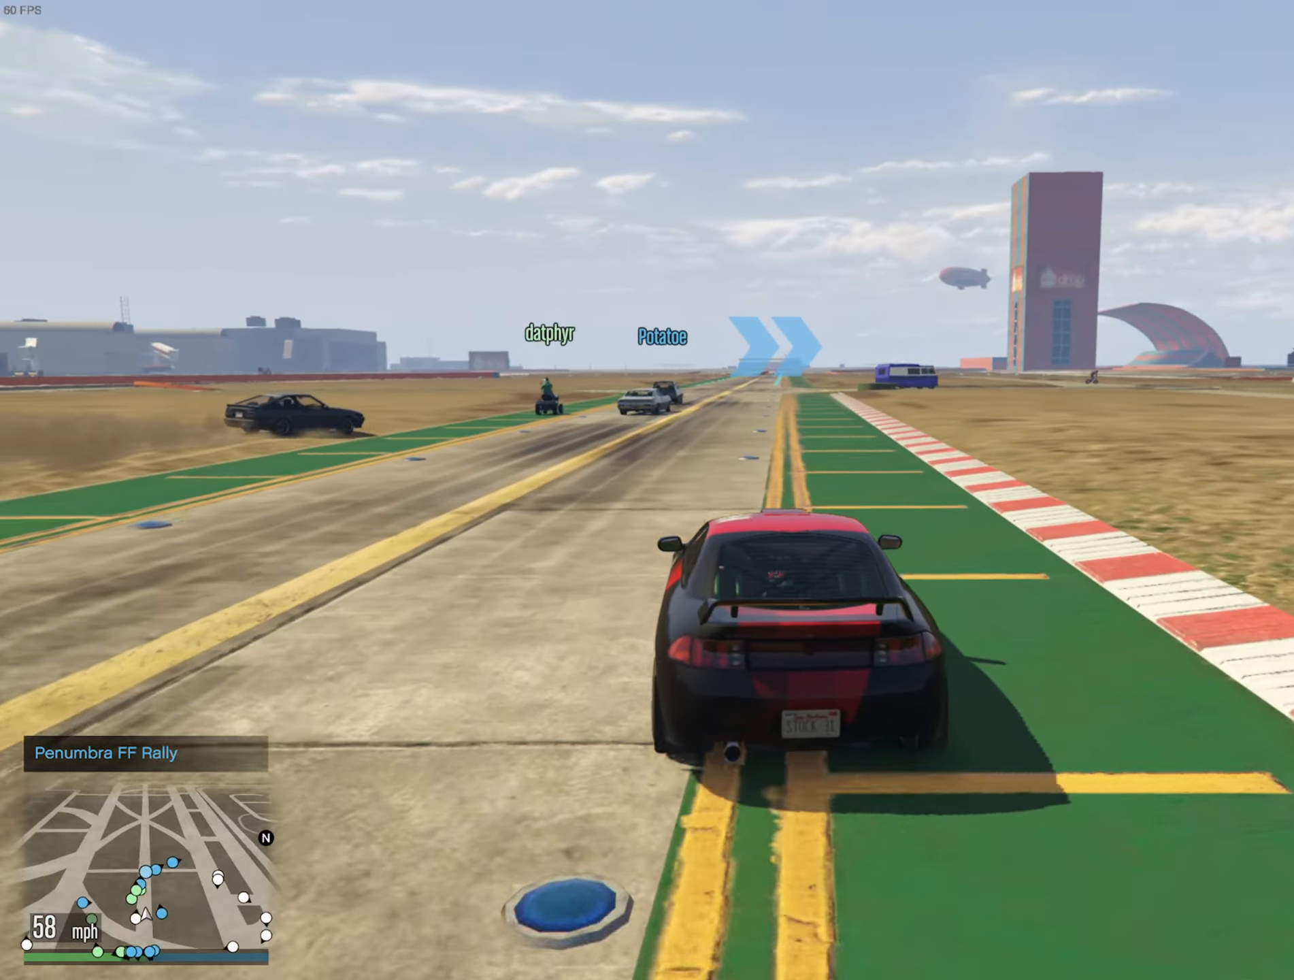
Gameplay with a controller (Xbox layout); each line is a JSON object with the inputs held at the frame after it. "events" lists button and stick changes between this image and that frame as [ms after this image, input, new state], when the widget could be followed in between.
{"buttons": ["R2"], "left_stick": "down-right", "right_stick": "center", "events": [[483, "left_stick", "down-right"]]}
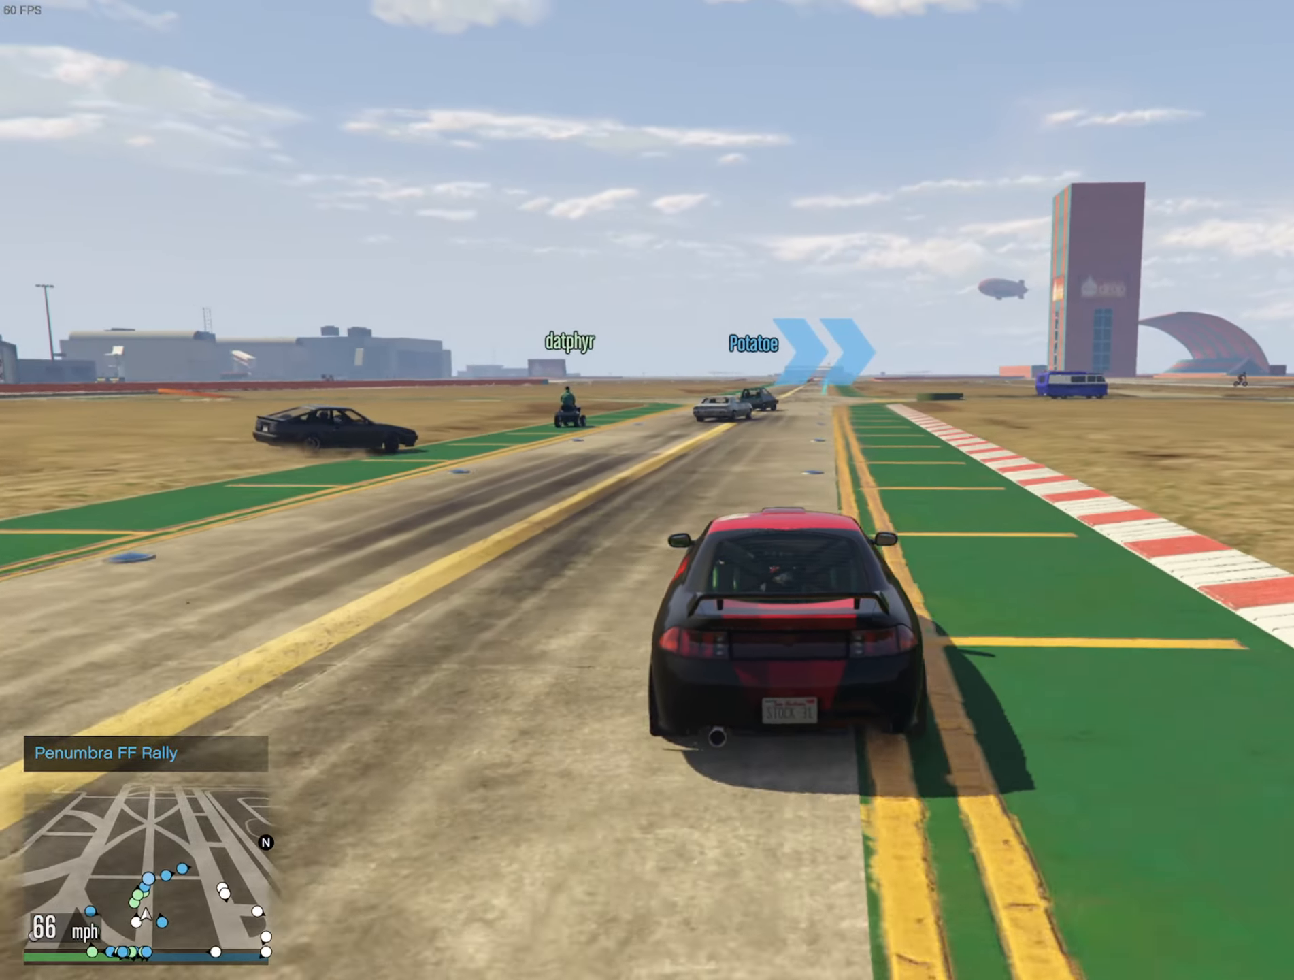
{"buttons": ["R2"], "left_stick": "left", "right_stick": "center", "events": [[116, "left_stick", "center"], [450, "left_stick", "left"]]}
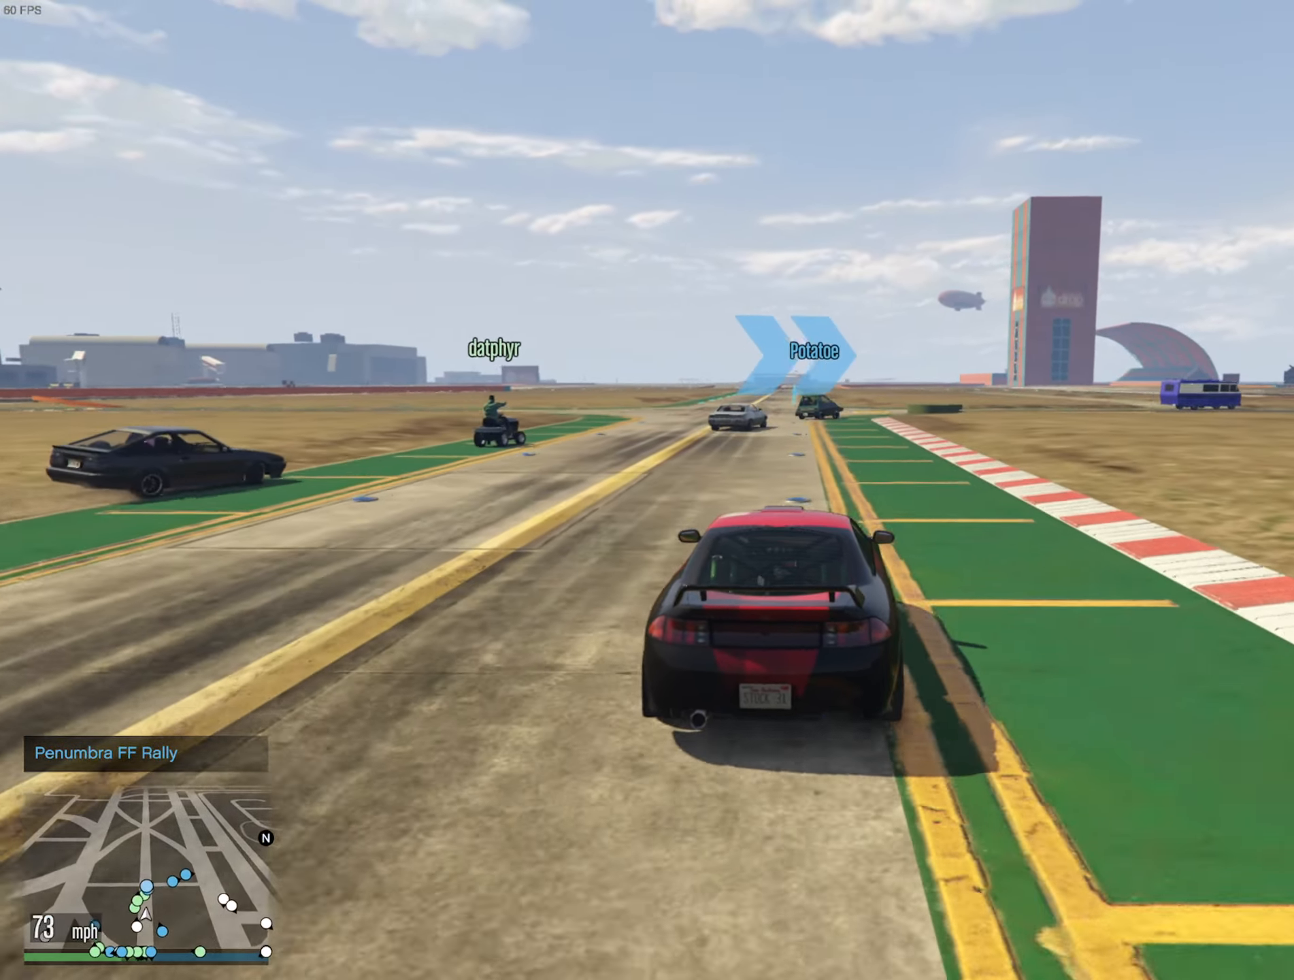
{"buttons": ["R2"], "left_stick": "center", "right_stick": "center", "events": [[16, "left_stick", "center"]]}
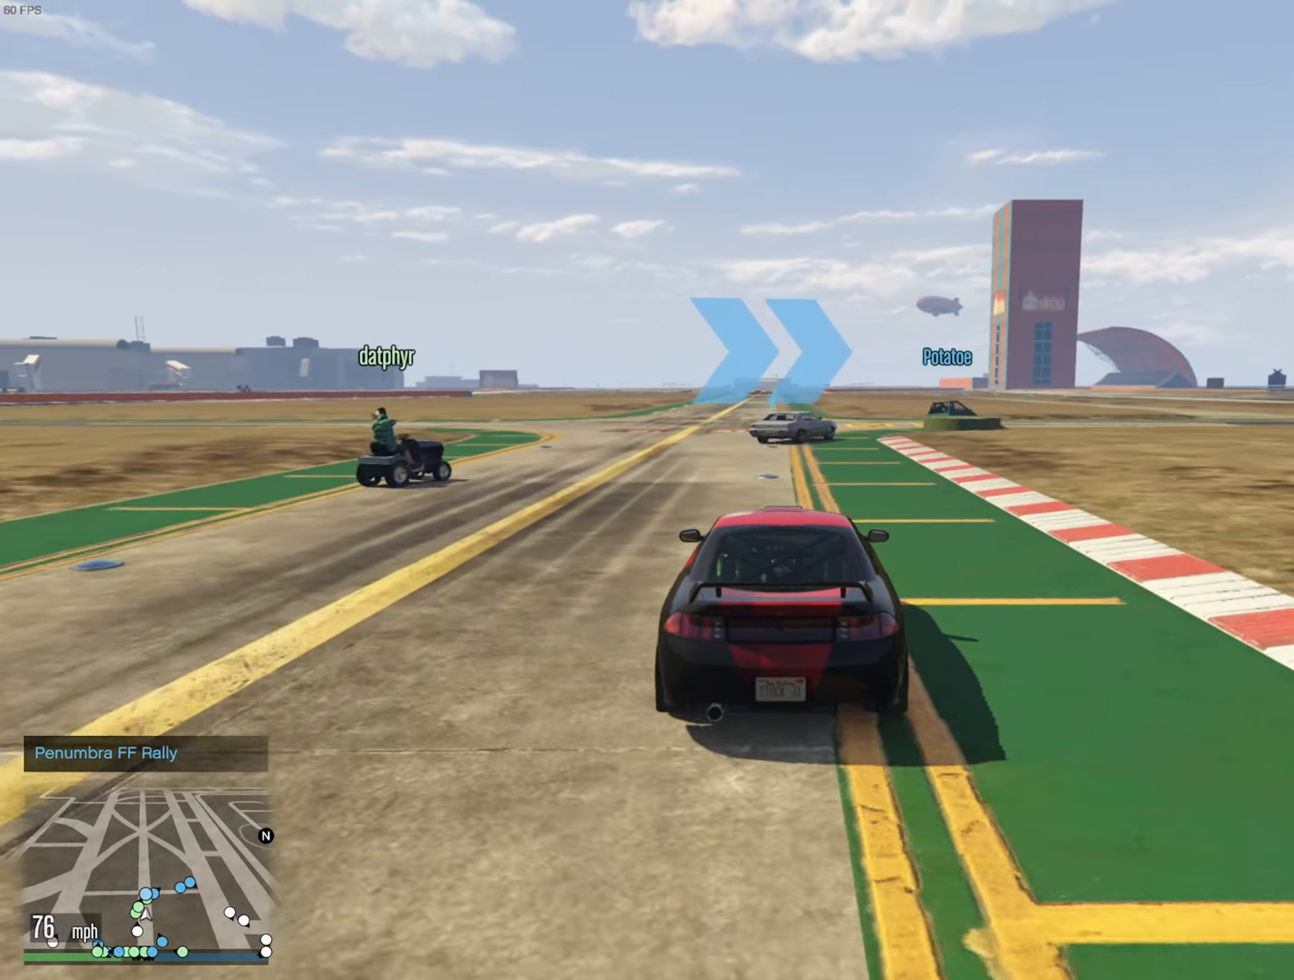
{"buttons": ["L2"], "left_stick": "down-right", "right_stick": "center", "events": [[166, "R2", "up"], [250, "L2", "down"], [283, "left_stick", "right"], [383, "L2", "up"], [383, "left_stick", "center"], [483, "L2", "down"], [483, "left_stick", "down-right"]]}
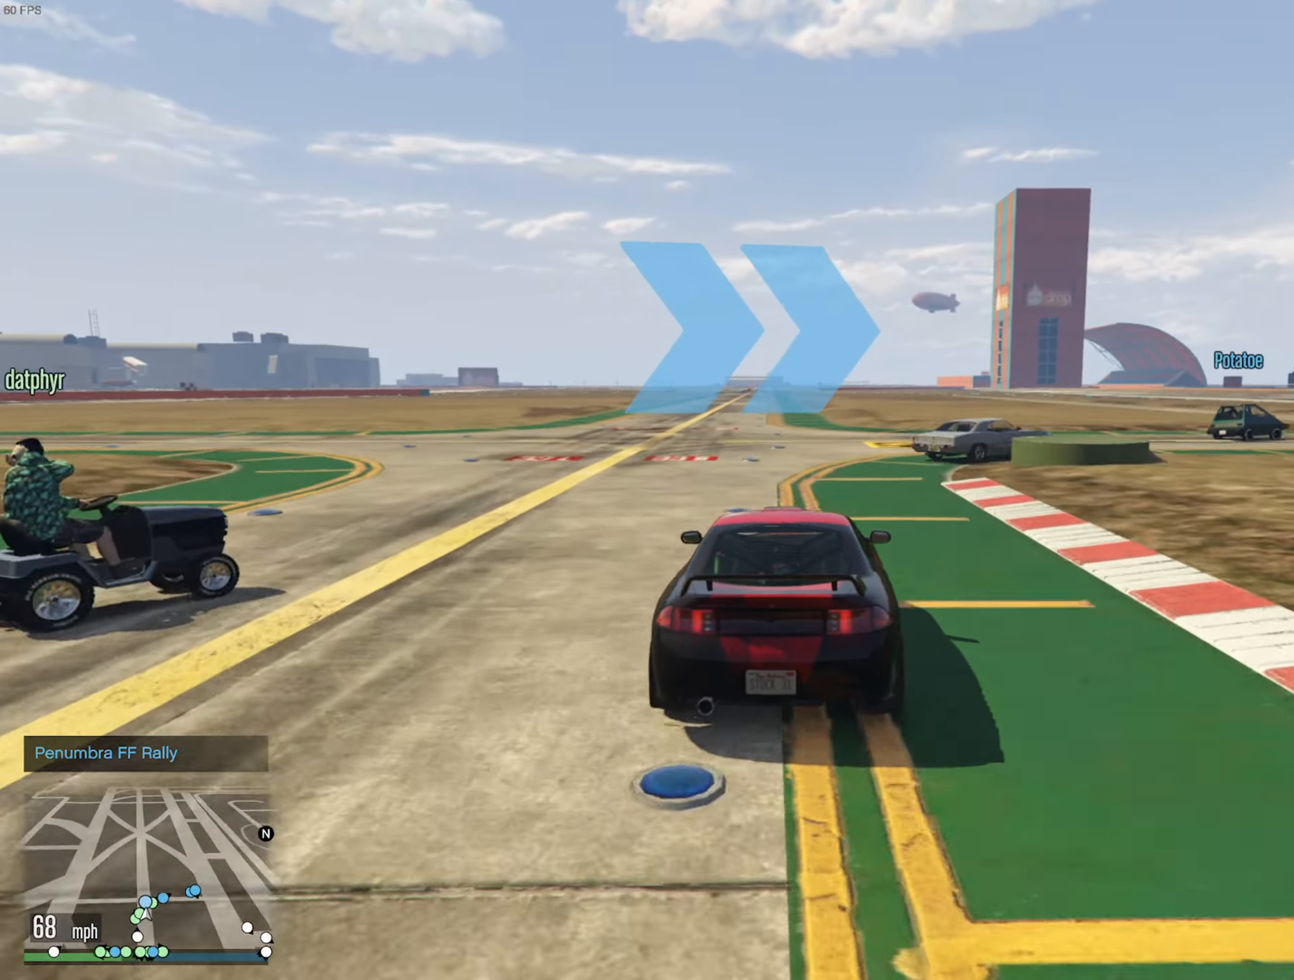
{"buttons": [], "left_stick": "right", "right_stick": "center", "events": [[133, "L2", "up"], [183, "left_stick", "center"], [283, "left_stick", "right"], [383, "L2", "down"], [466, "L2", "up"]]}
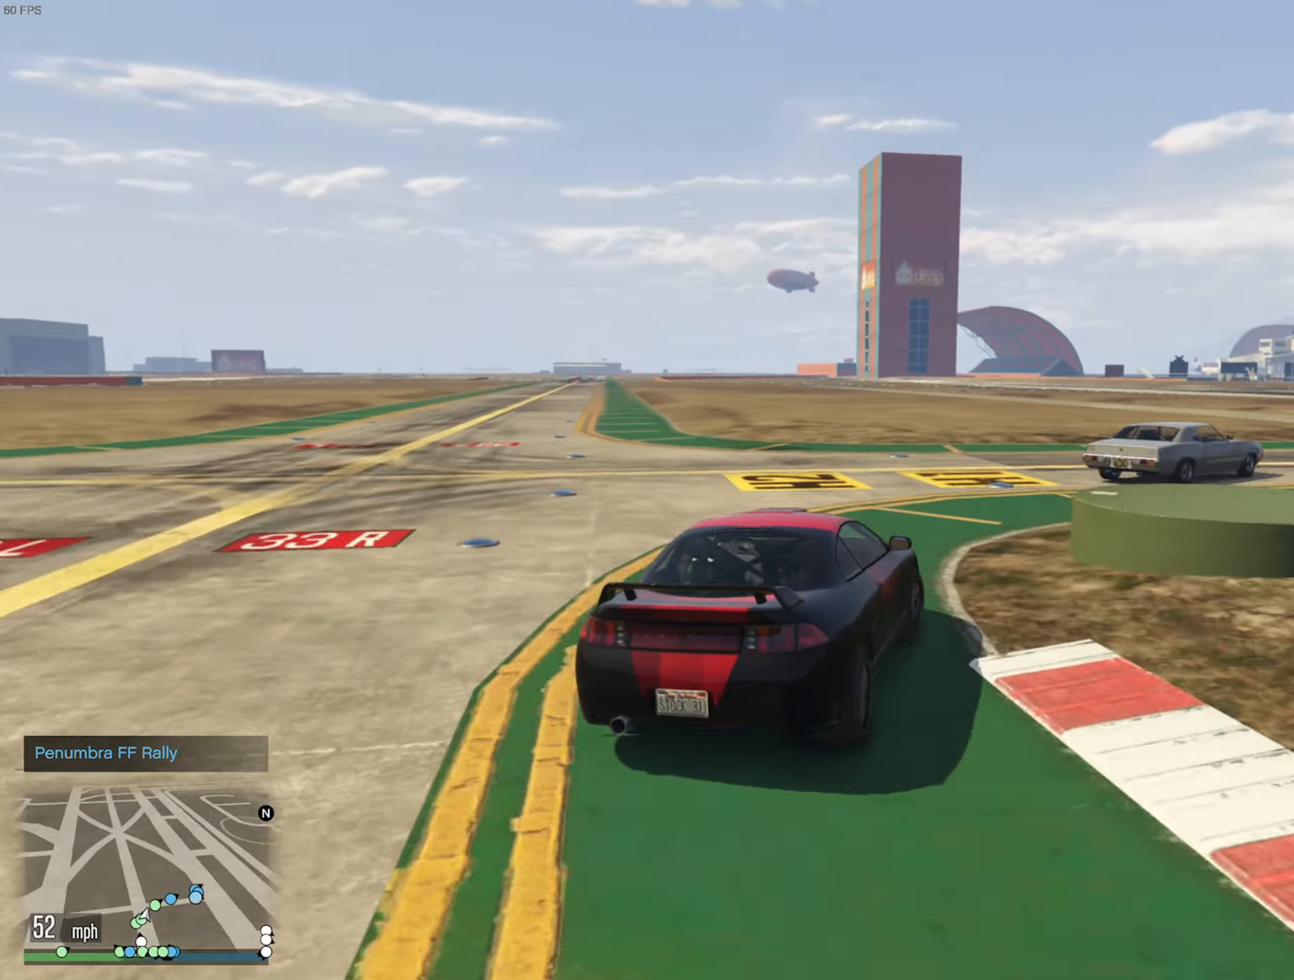
{"buttons": ["R2"], "left_stick": "down-right", "right_stick": "center", "events": [[200, "R2", "down"], [283, "left_stick", "center"], [483, "left_stick", "down-right"]]}
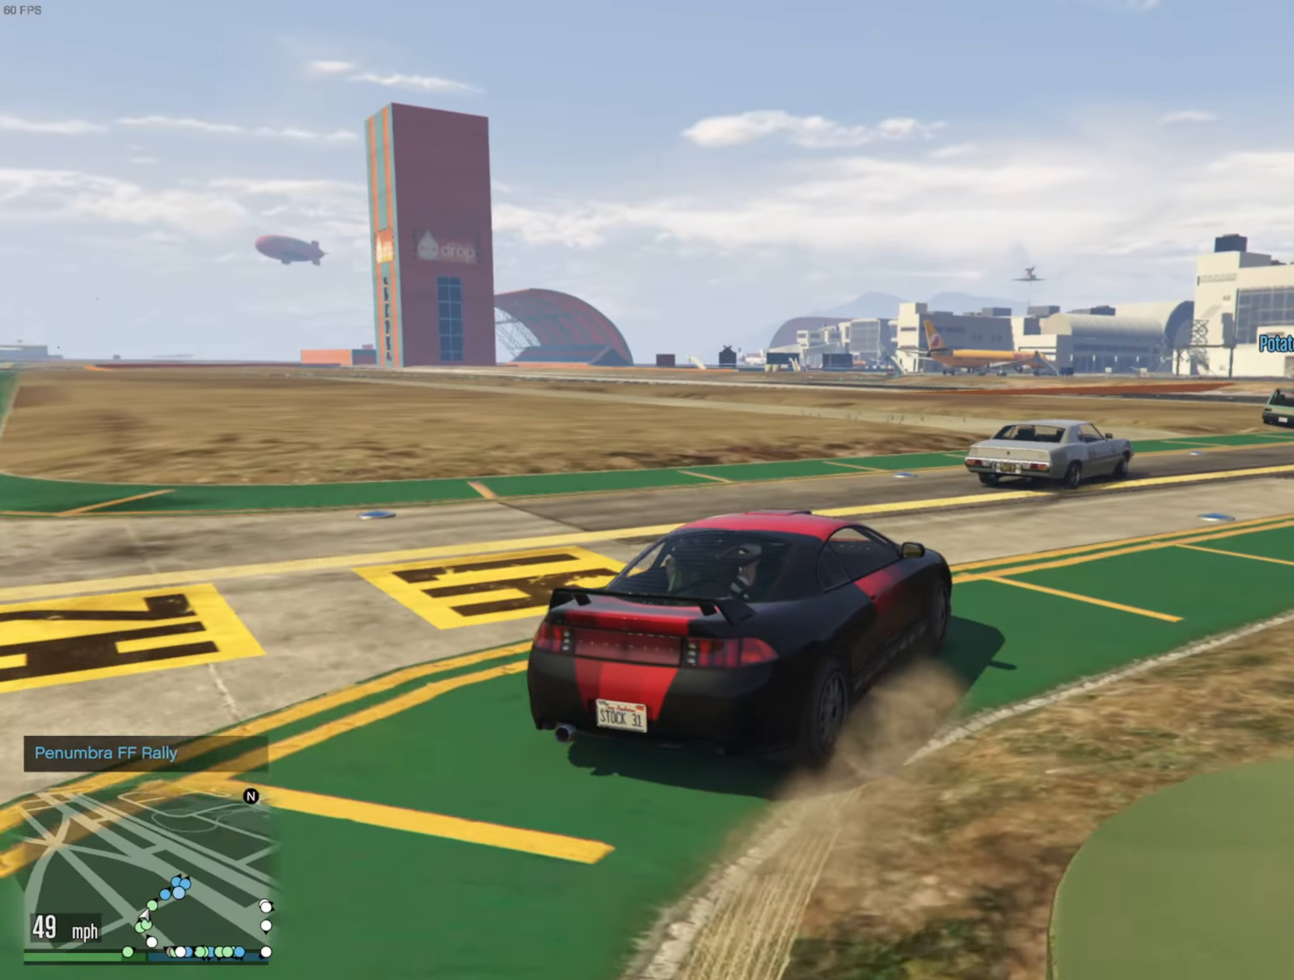
{"buttons": ["R2"], "left_stick": "center", "right_stick": "center", "events": [[183, "left_stick", "center"], [350, "left_stick", "down-right"], [467, "left_stick", "center"]]}
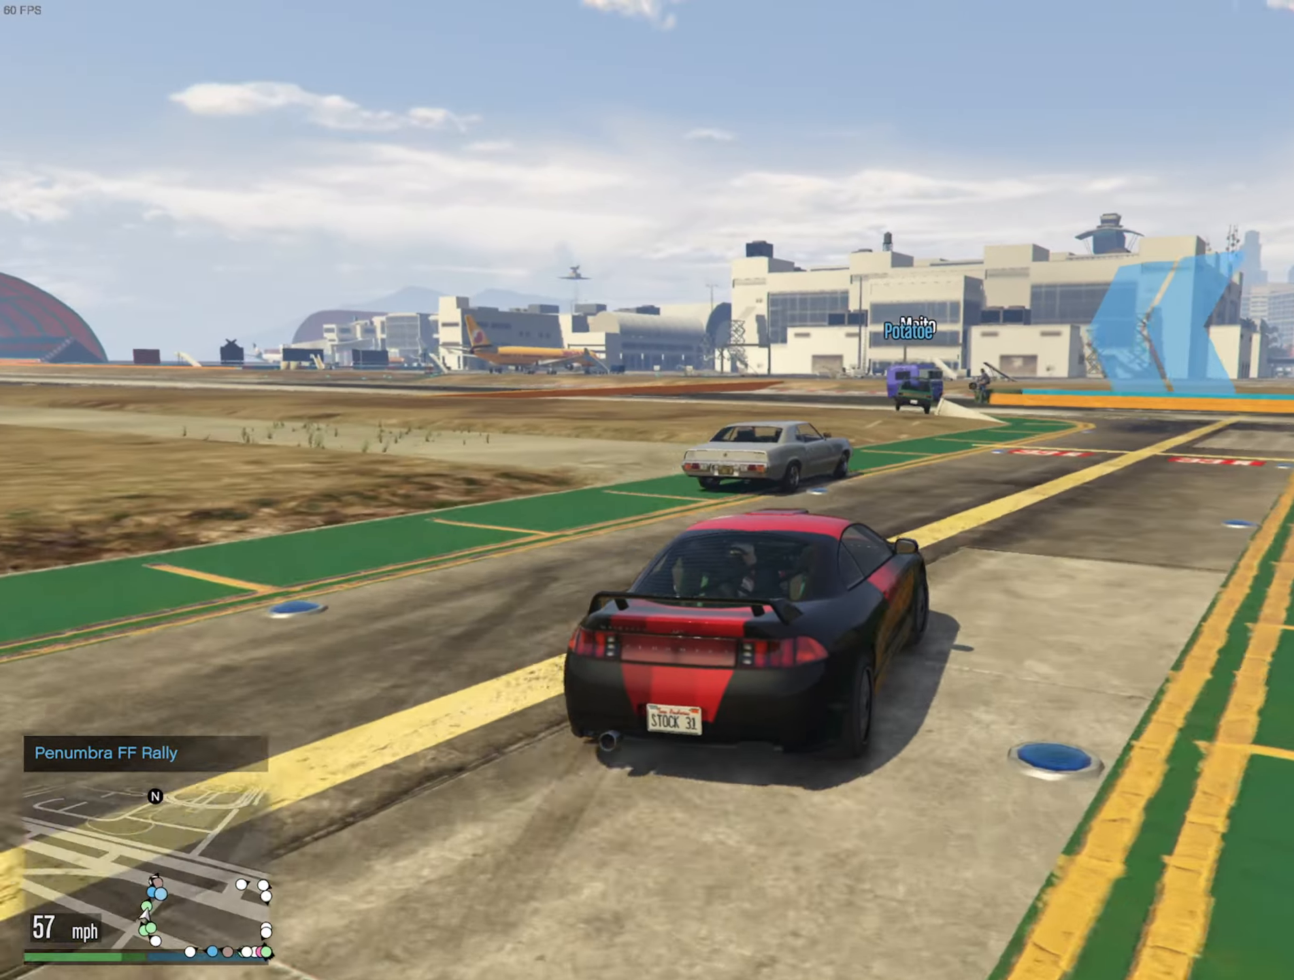
{"buttons": ["R2"], "left_stick": "center", "right_stick": "center", "events": []}
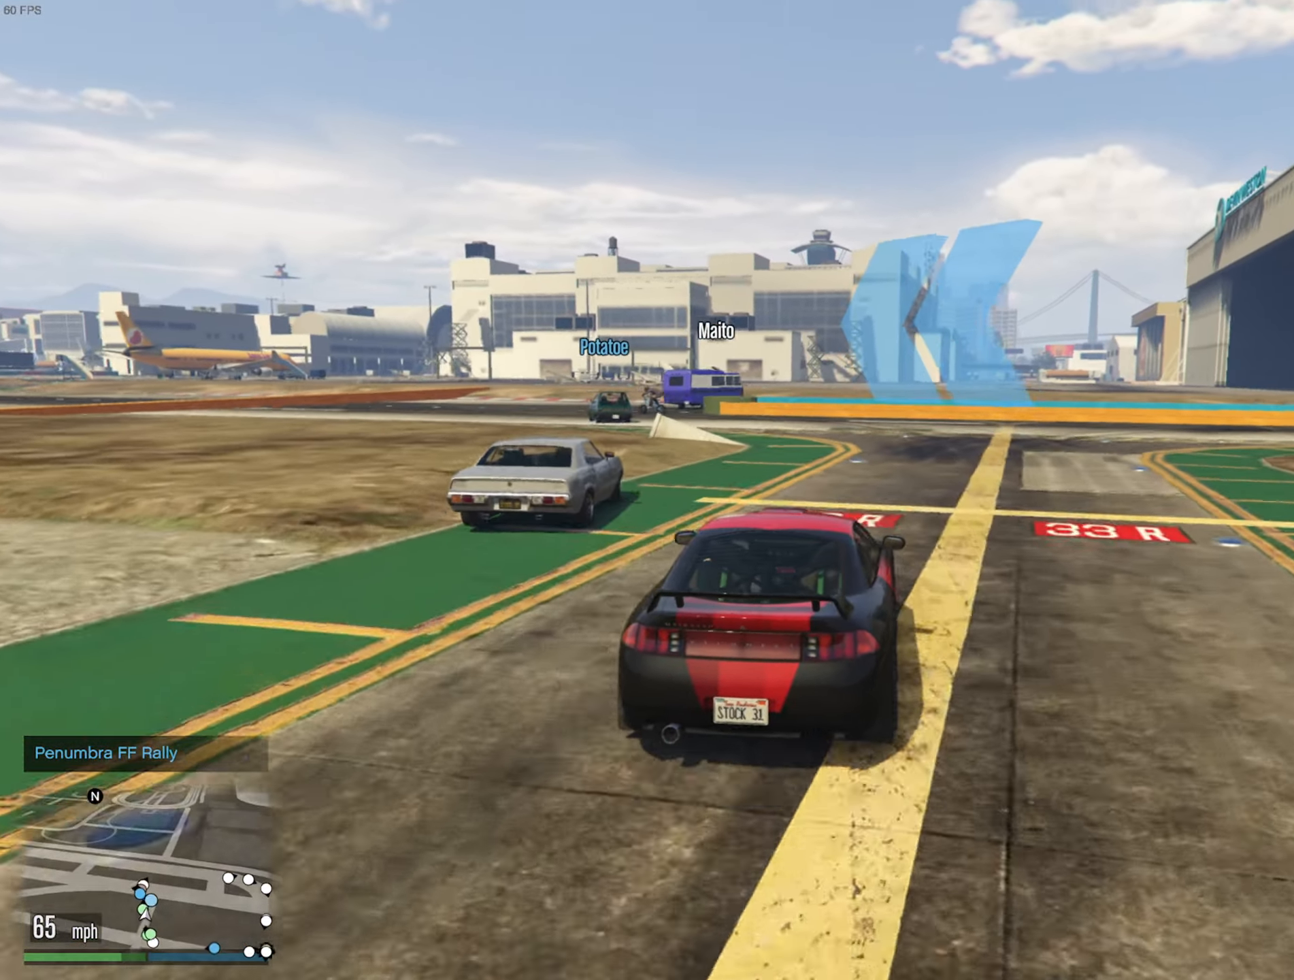
{"buttons": [], "left_stick": "center", "right_stick": "center", "events": [[117, "left_stick", "left"], [217, "R2", "up"], [433, "left_stick", "center"]]}
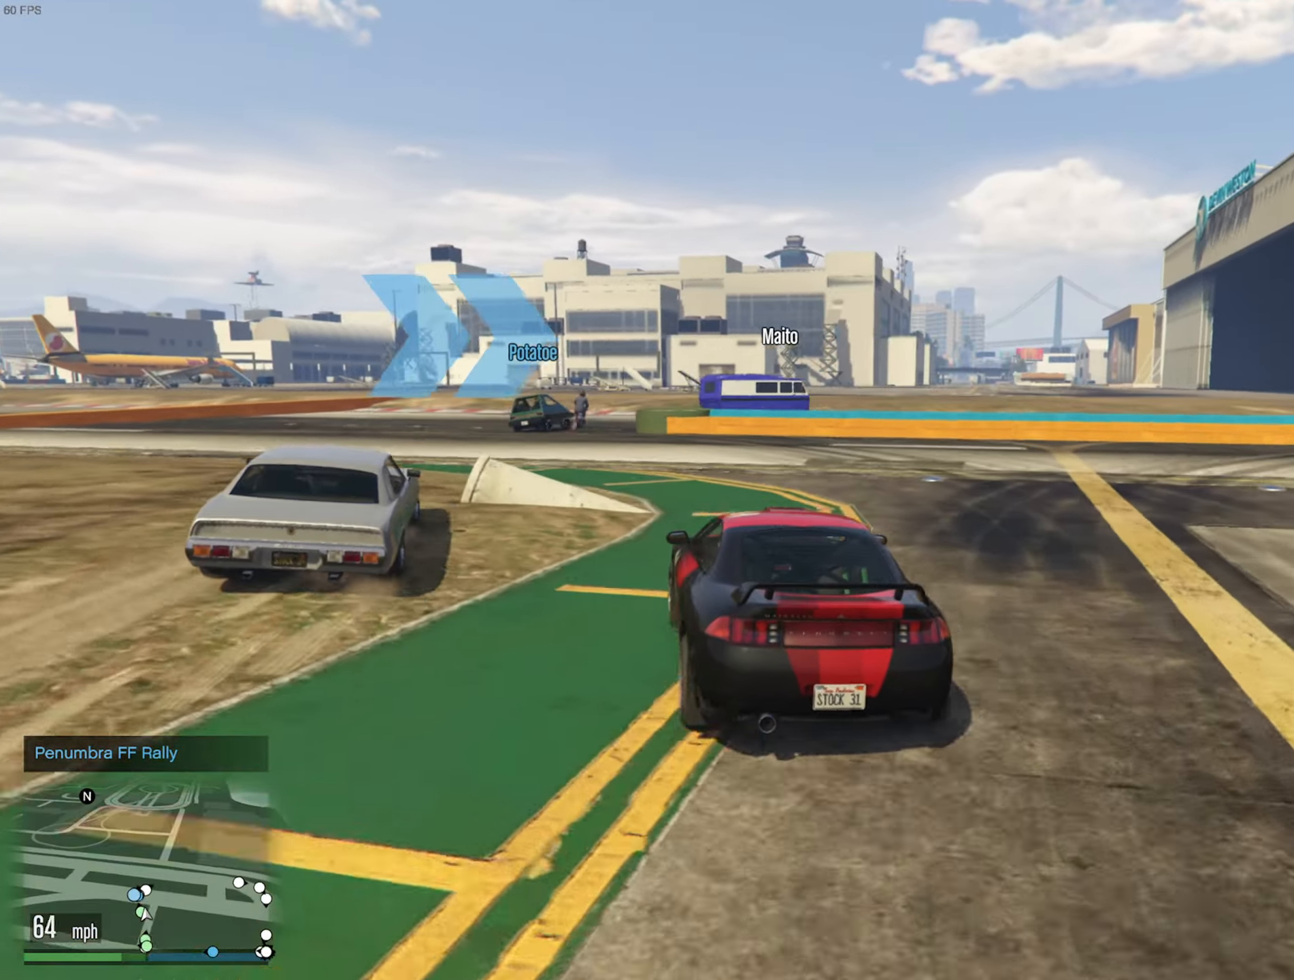
{"buttons": [], "left_stick": "center", "right_stick": "center", "events": [[117, "left_stick", "left"], [200, "left_stick", "center"], [383, "left_stick", "left"], [467, "left_stick", "center"]]}
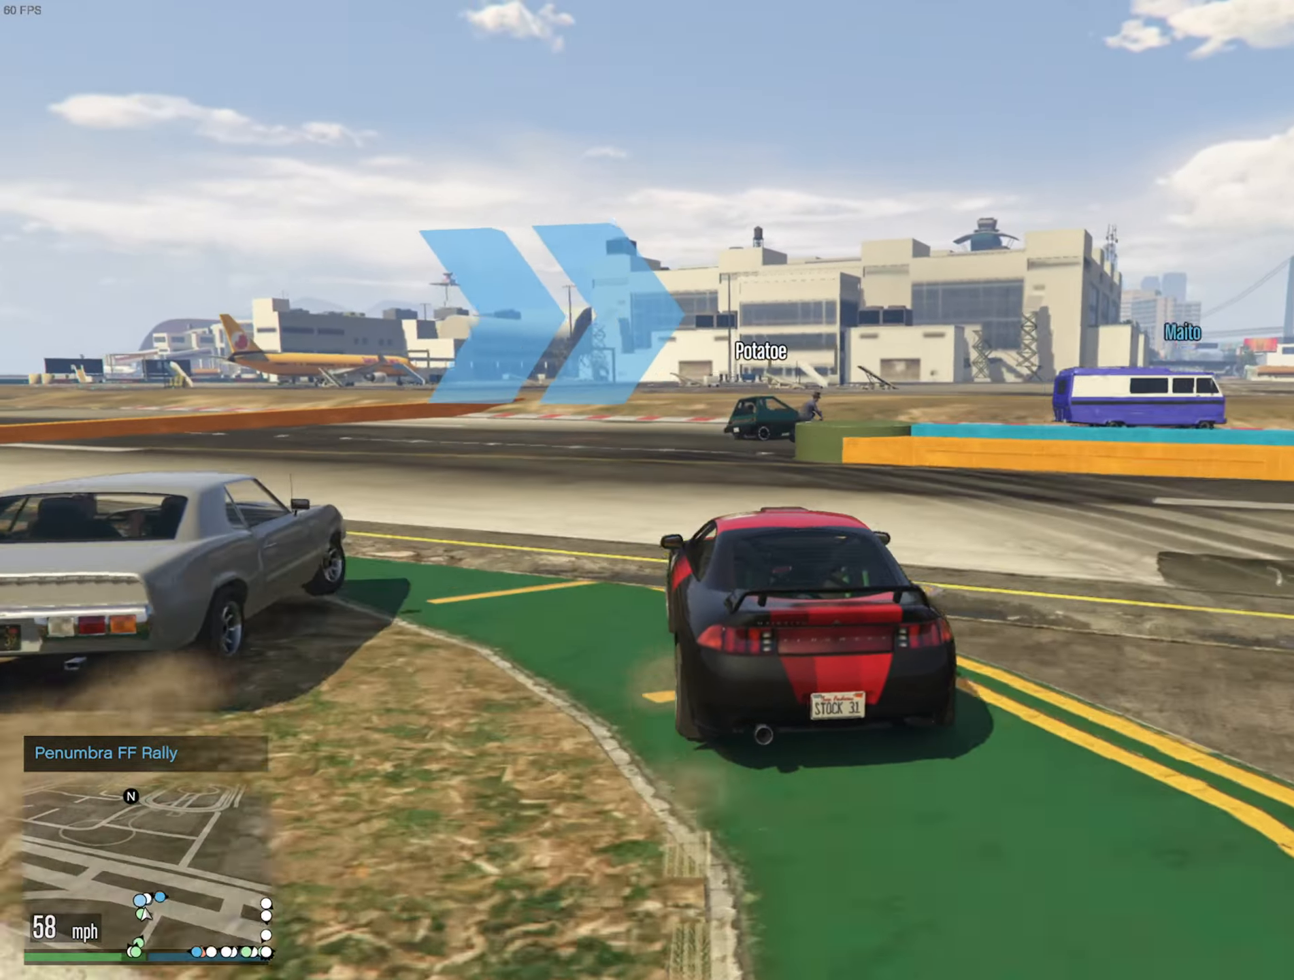
{"buttons": [], "left_stick": "center", "right_stick": "center", "events": [[117, "L2", "down"], [150, "left_stick", "right"], [283, "L2", "up"], [300, "left_stick", "center"], [383, "L2", "down"], [400, "left_stick", "down-right"], [500, "L2", "up"], [500, "left_stick", "center"]]}
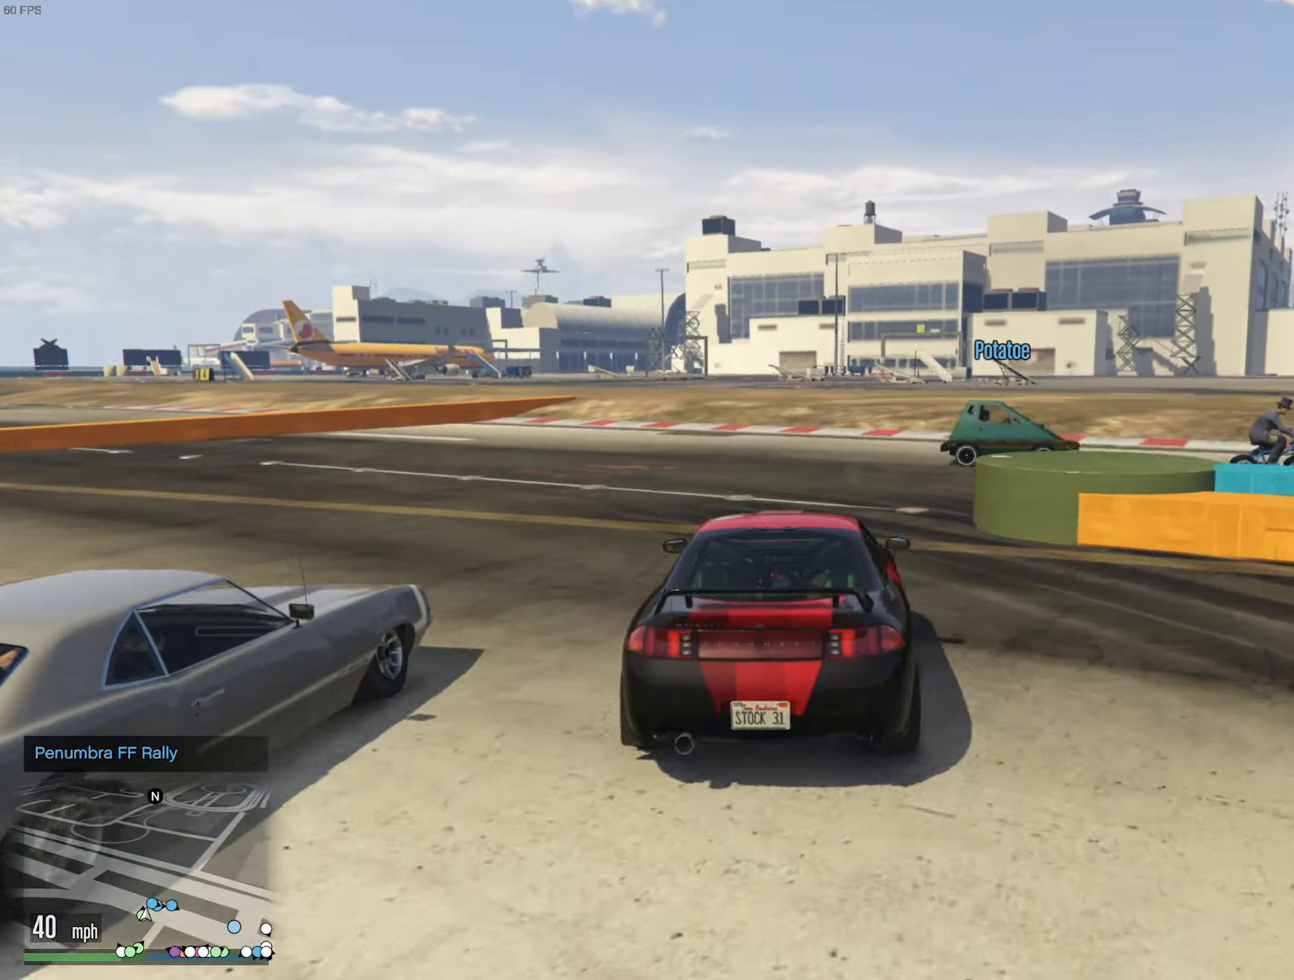
{"buttons": [], "left_stick": "right", "right_stick": "center", "events": [[133, "L2", "down"], [133, "left_stick", "right"], [250, "L2", "up"], [267, "left_stick", "center"], [367, "left_stick", "right"]]}
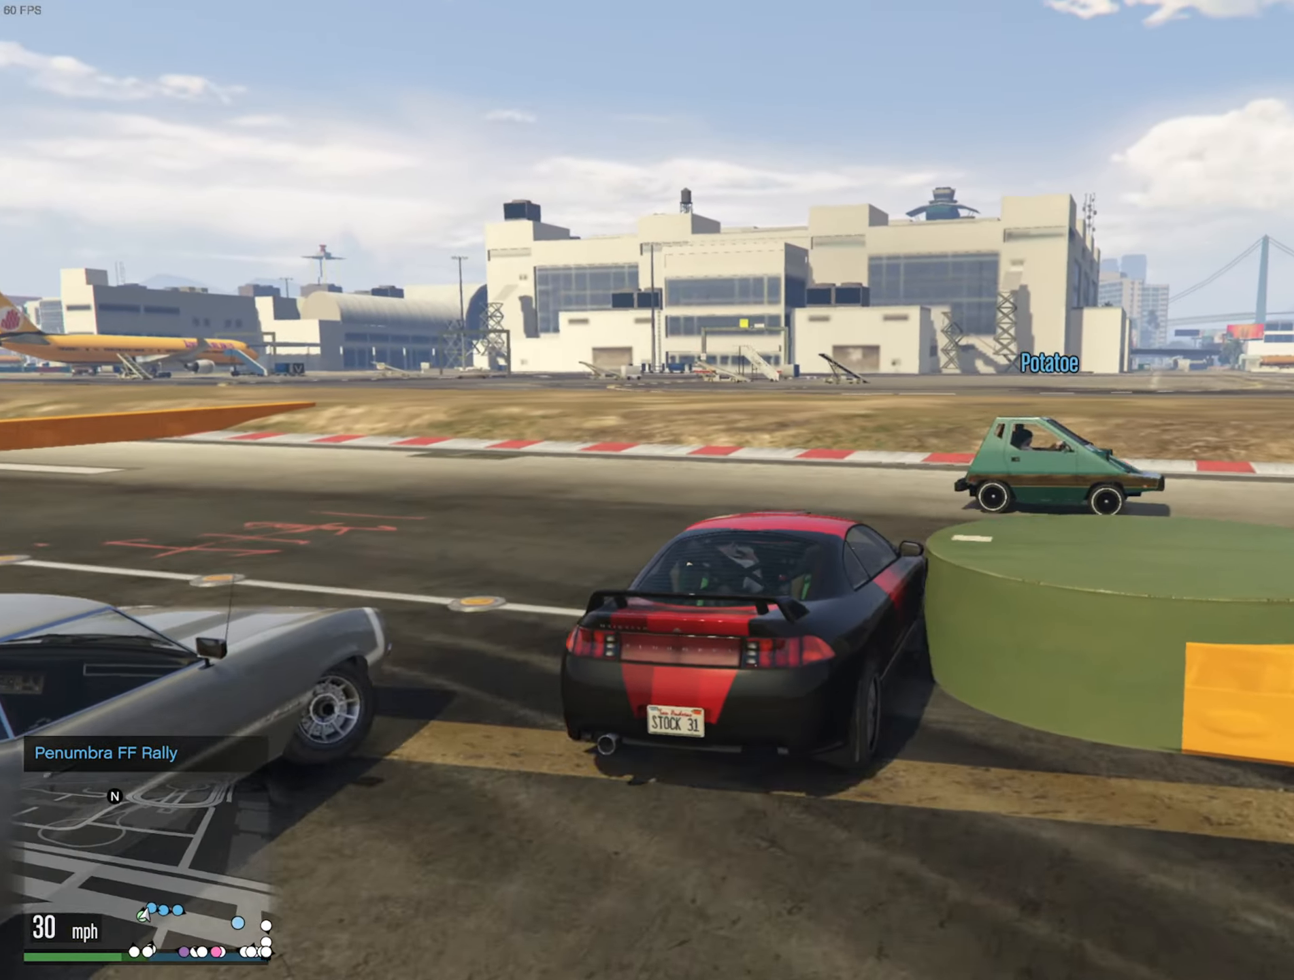
{"buttons": ["R2"], "left_stick": "center", "right_stick": "center", "events": [[317, "R2", "down"], [367, "left_stick", "center"]]}
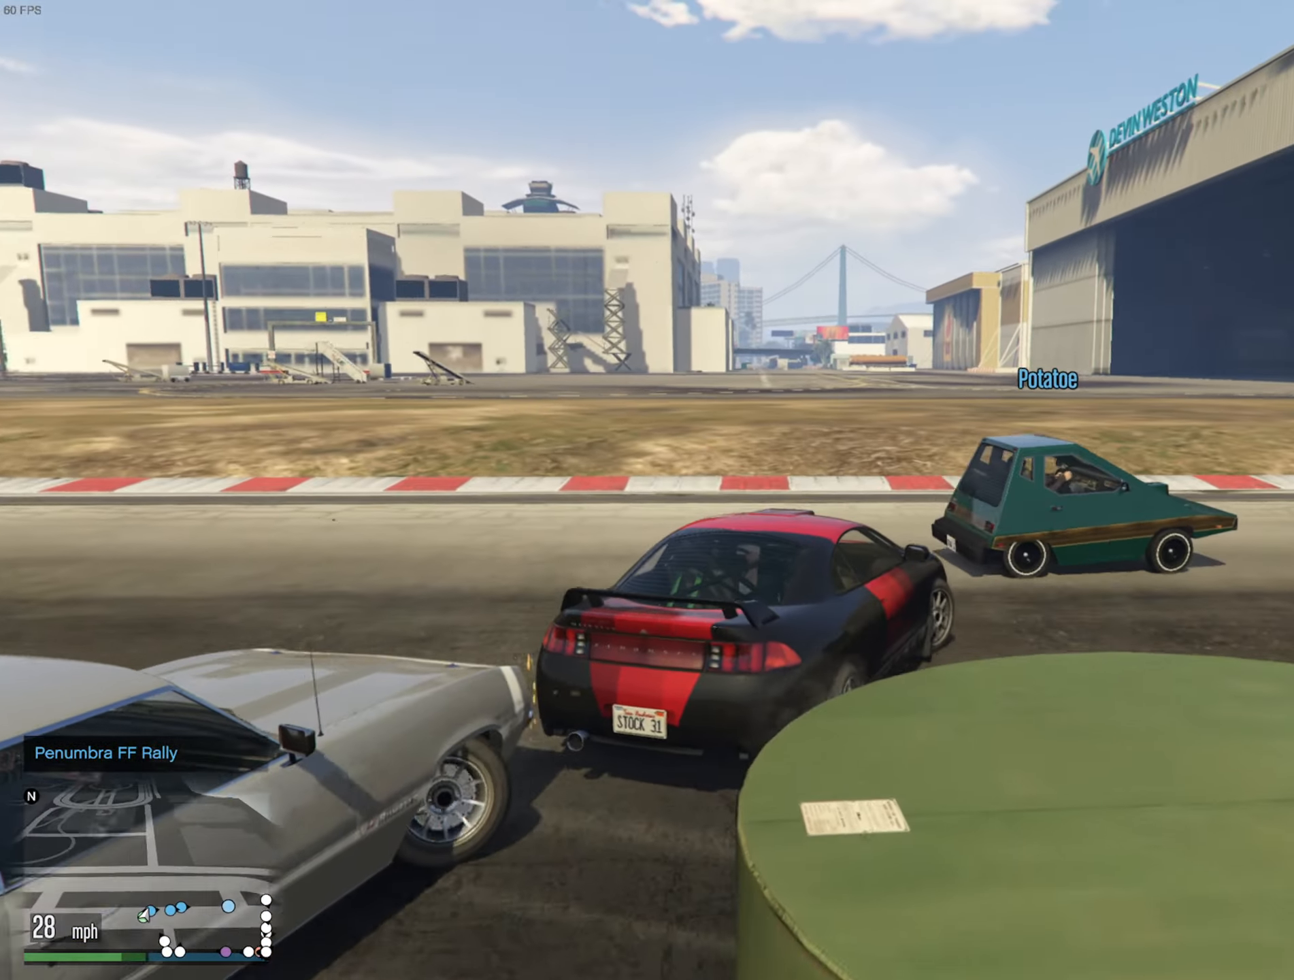
{"buttons": ["R2"], "left_stick": "right", "right_stick": "center", "events": [[117, "R2", "up"], [200, "left_stick", "right"], [267, "R2", "down"]]}
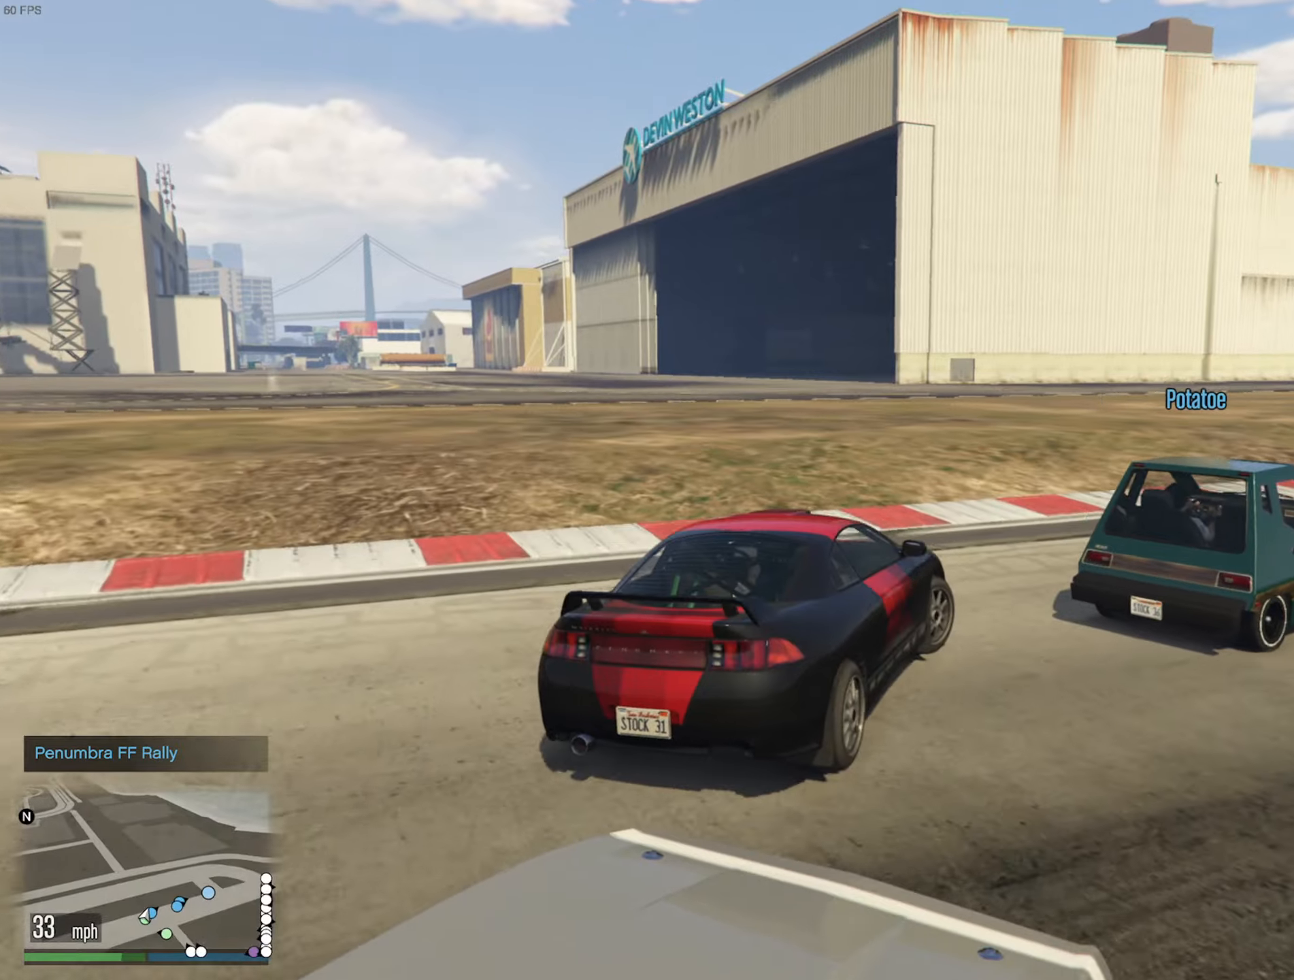
{"buttons": ["R2"], "left_stick": "center", "right_stick": "center", "events": [[117, "left_stick", "center"], [384, "left_stick", "right"], [467, "left_stick", "center"]]}
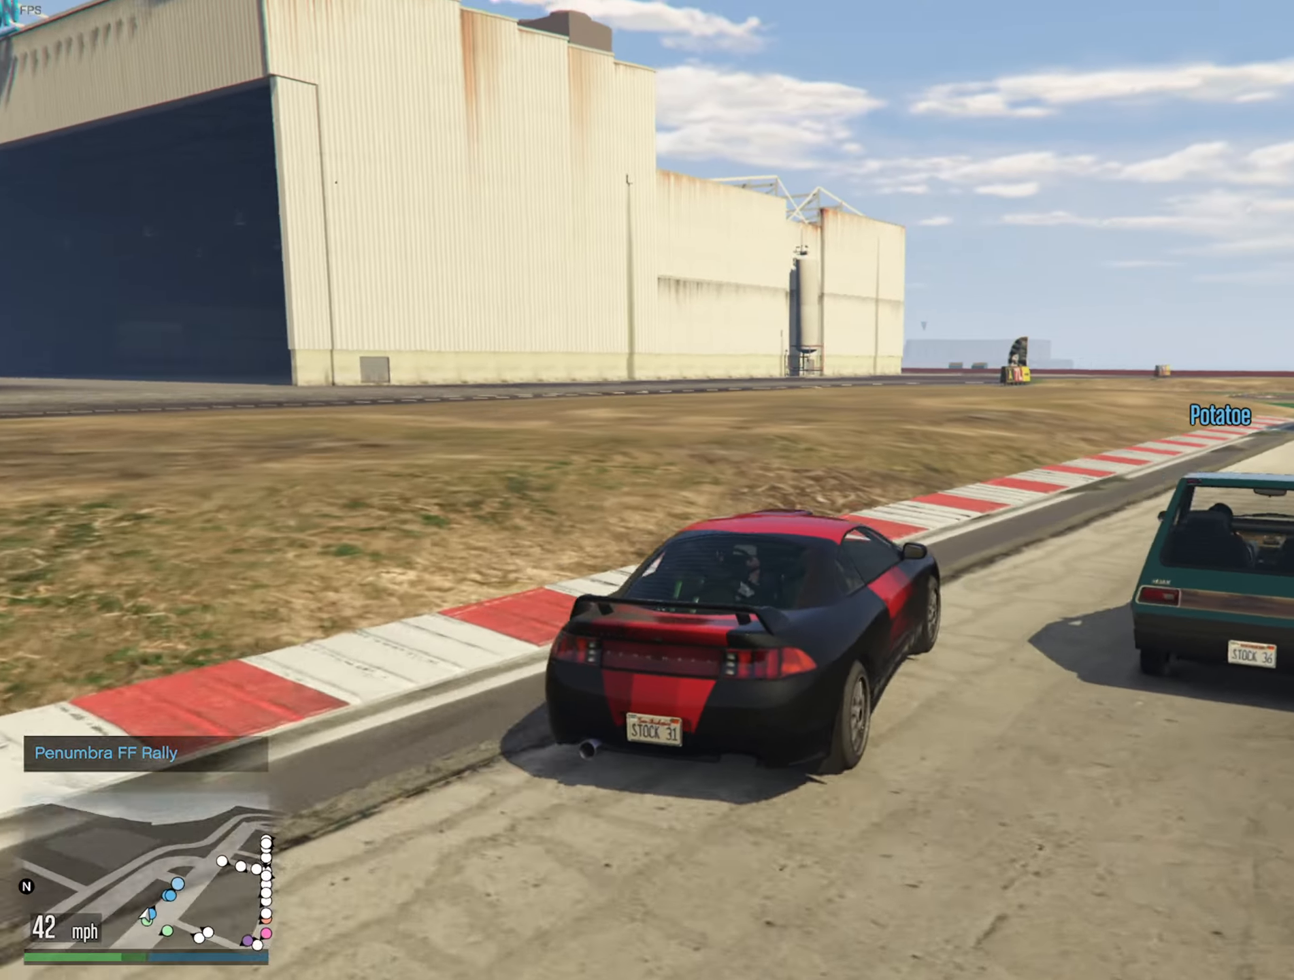
{"buttons": ["R2"], "left_stick": "down-right", "right_stick": "center", "events": [[67, "left_stick", "down-right"], [217, "left_stick", "center"], [317, "left_stick", "down-right"]]}
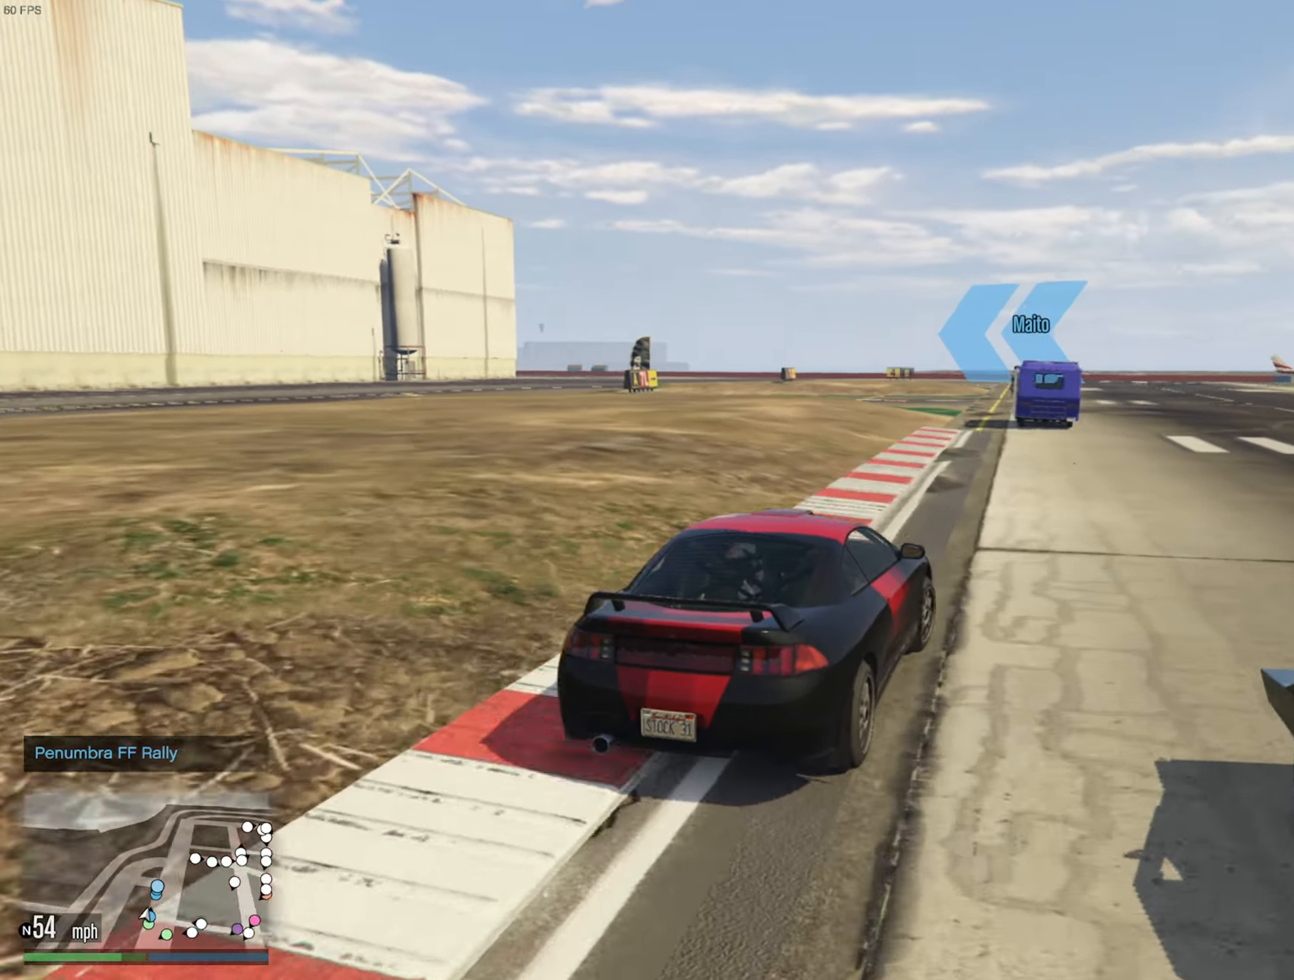
{"buttons": ["R2"], "left_stick": "left", "right_stick": "center", "events": [[17, "left_stick", "center"], [367, "left_stick", "left"]]}
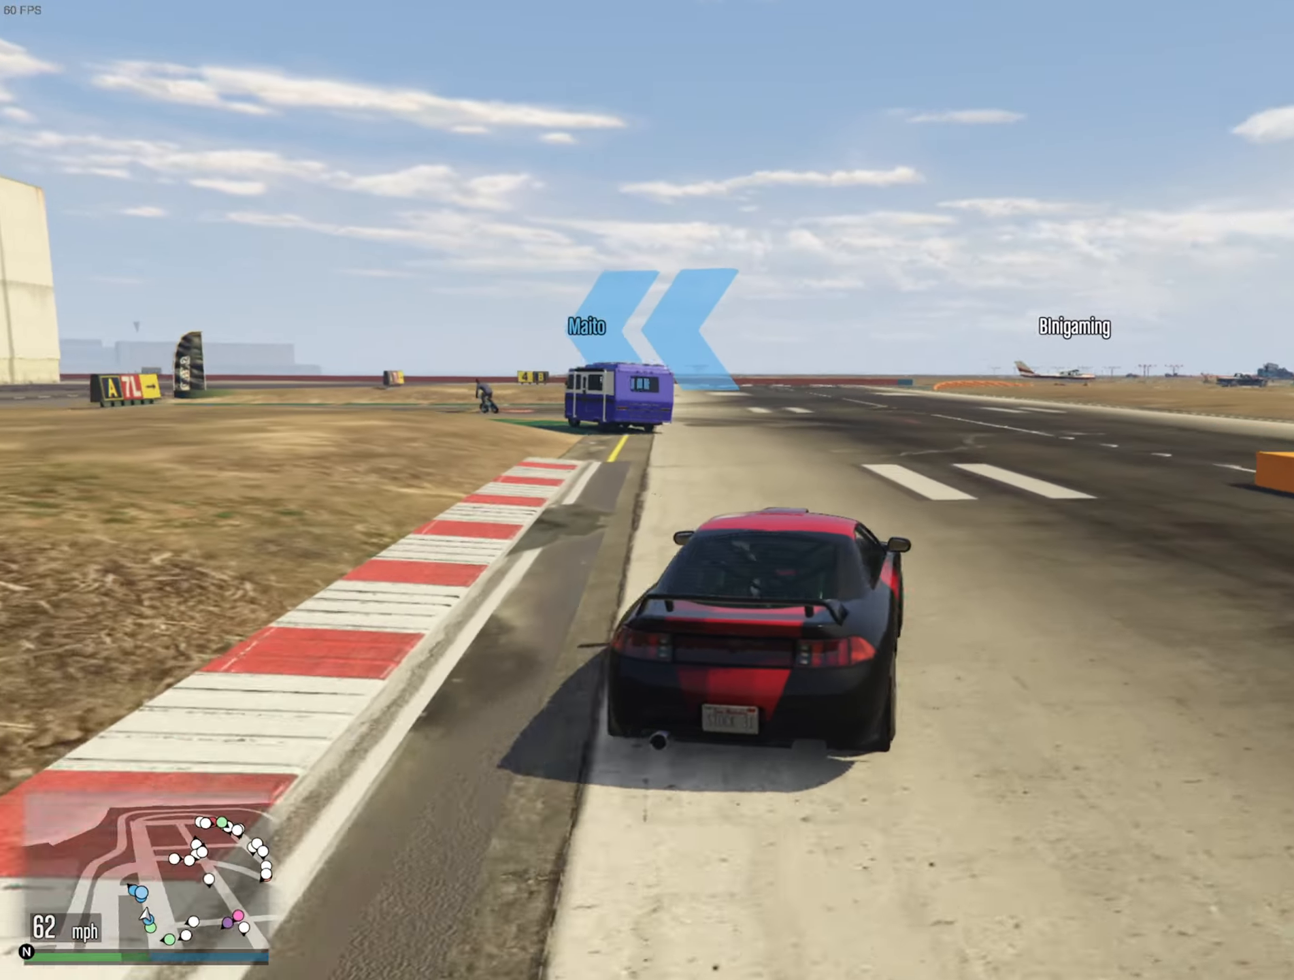
{"buttons": ["R2"], "left_stick": "left", "right_stick": "center", "events": [[50, "left_stick", "center"], [117, "left_stick", "left"], [267, "left_stick", "center"], [384, "left_stick", "left"]]}
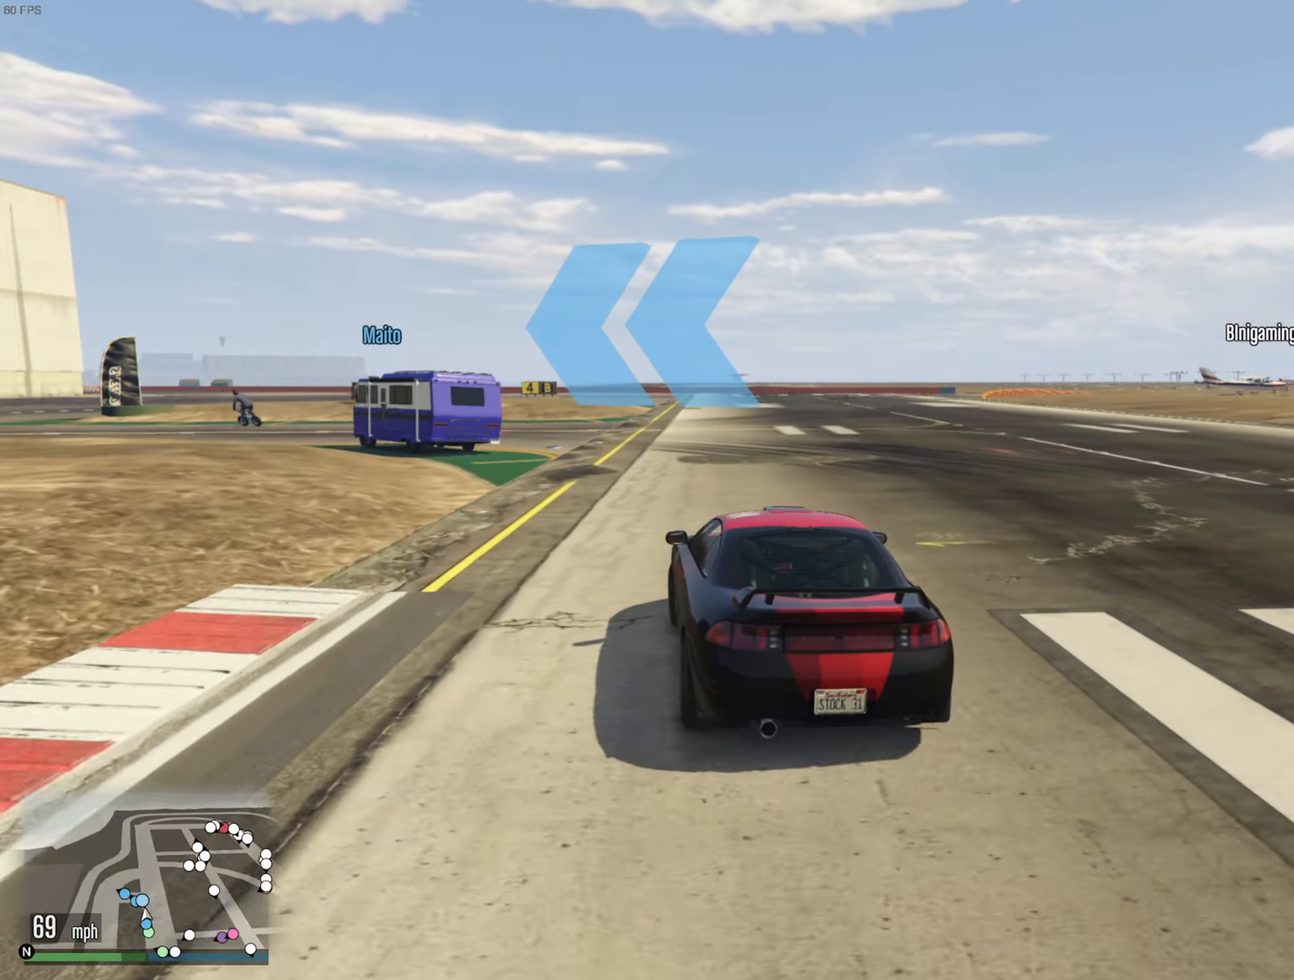
{"buttons": [], "left_stick": "left", "right_stick": "center", "events": [[100, "left_stick", "center"], [167, "R2", "up"], [167, "left_stick", "left"]]}
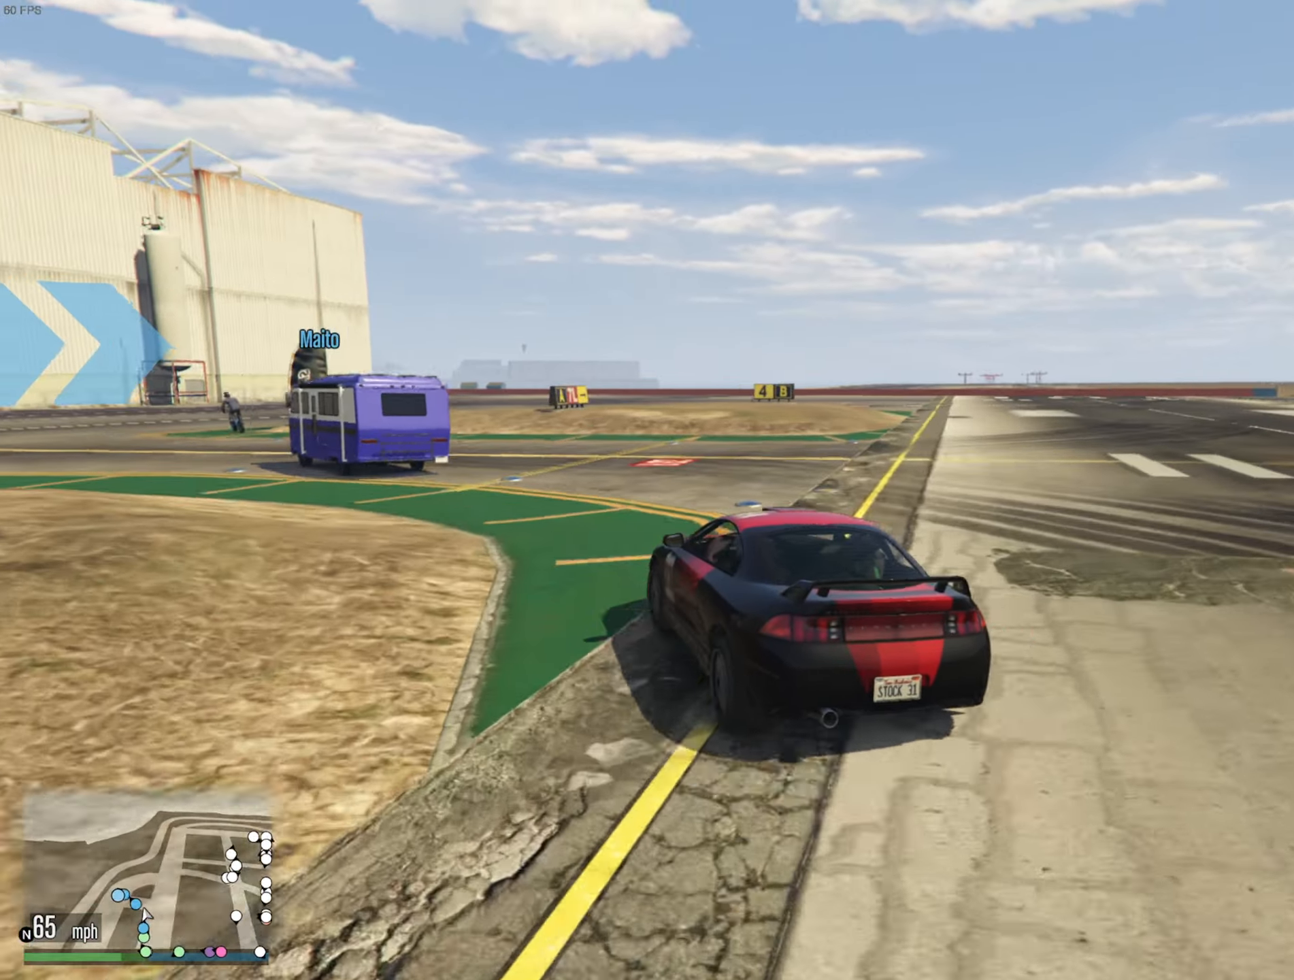
{"buttons": ["R2"], "left_stick": "center", "right_stick": "center", "events": [[384, "R2", "down"], [400, "left_stick", "center"]]}
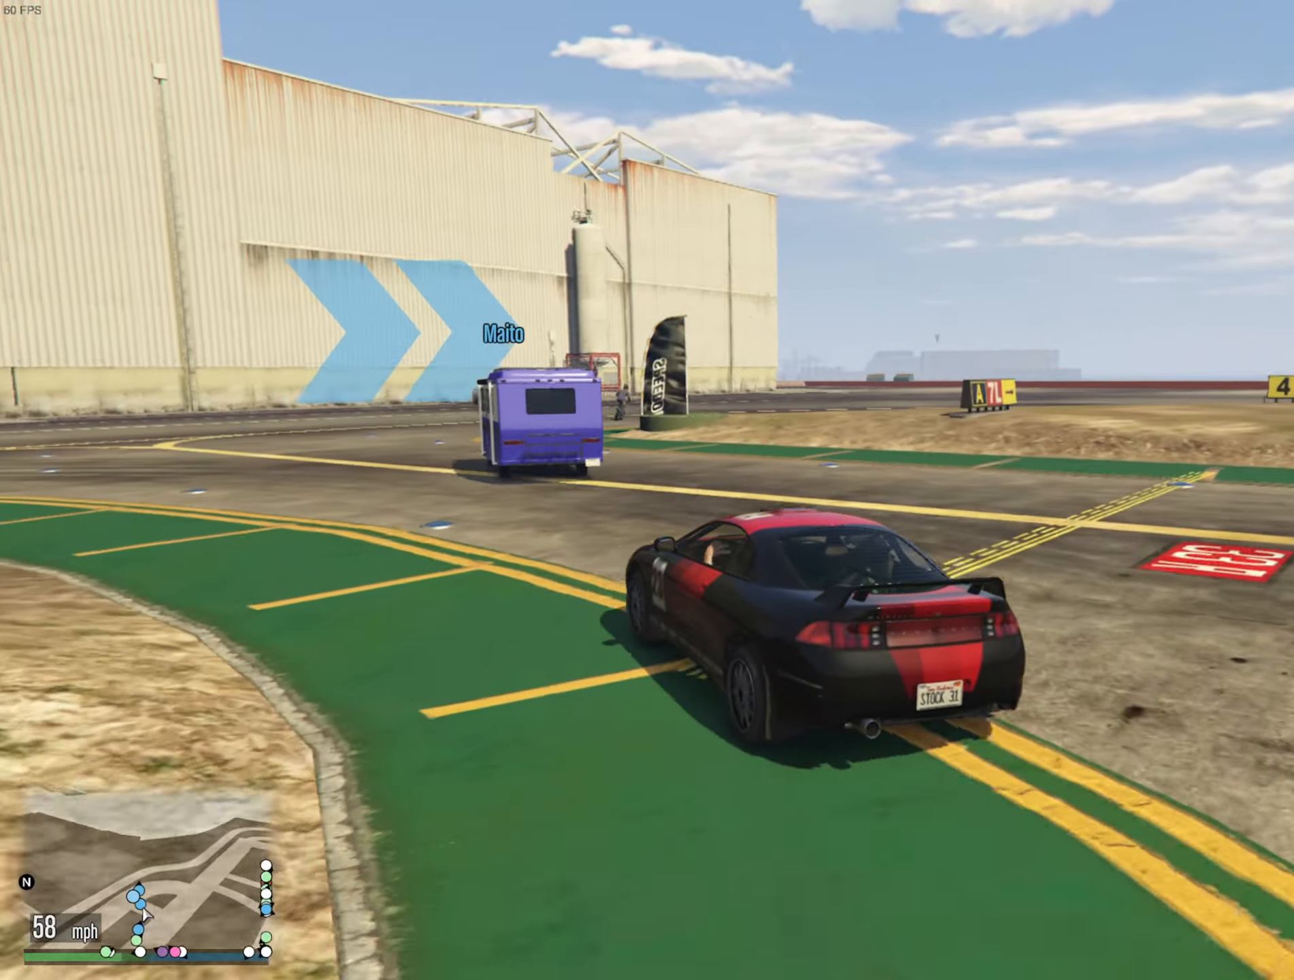
{"buttons": [], "left_stick": "down-right", "right_stick": "center", "events": [[100, "R2", "up"], [184, "R2", "down"], [200, "left_stick", "down-right"], [300, "R2", "up"]]}
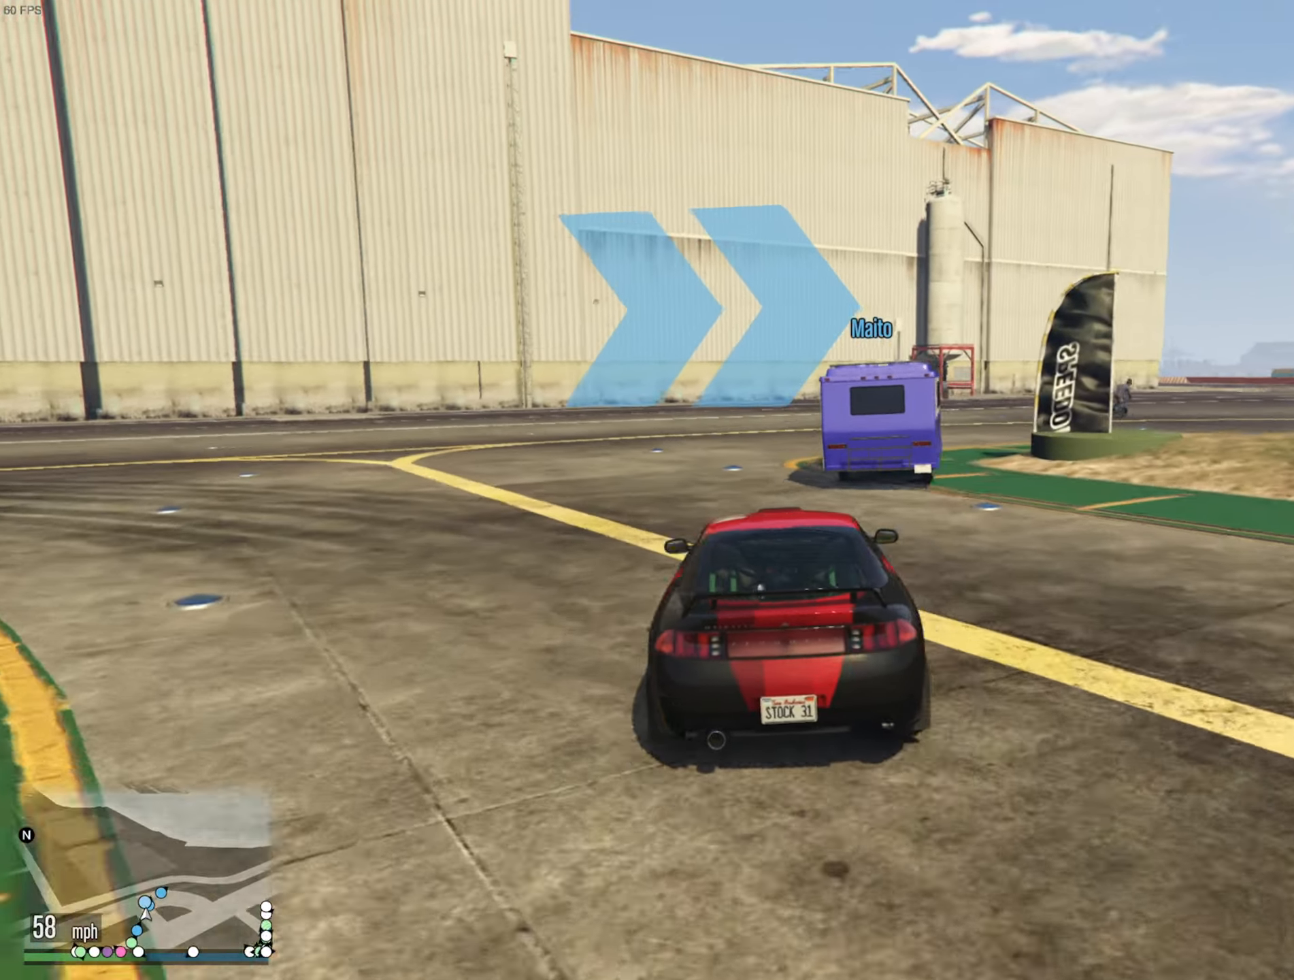
{"buttons": ["R2"], "left_stick": "down-right", "right_stick": "center", "events": [[67, "left_stick", "center"], [150, "R2", "down"], [434, "left_stick", "down-right"]]}
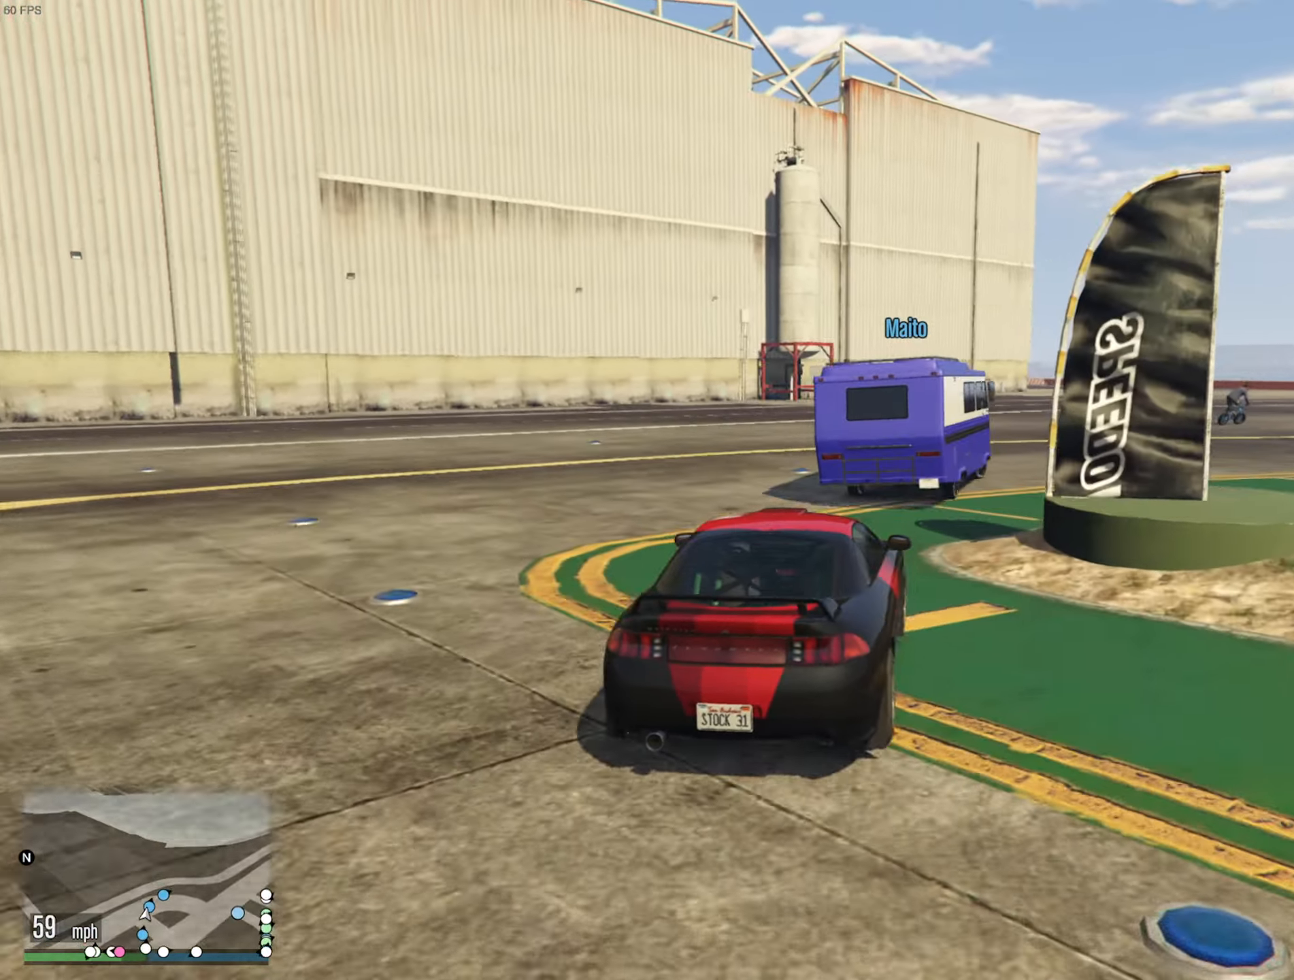
{"buttons": [], "left_stick": "down-right", "right_stick": "center", "events": [[66, "R2", "up"], [300, "R2", "down"], [383, "R2", "up"]]}
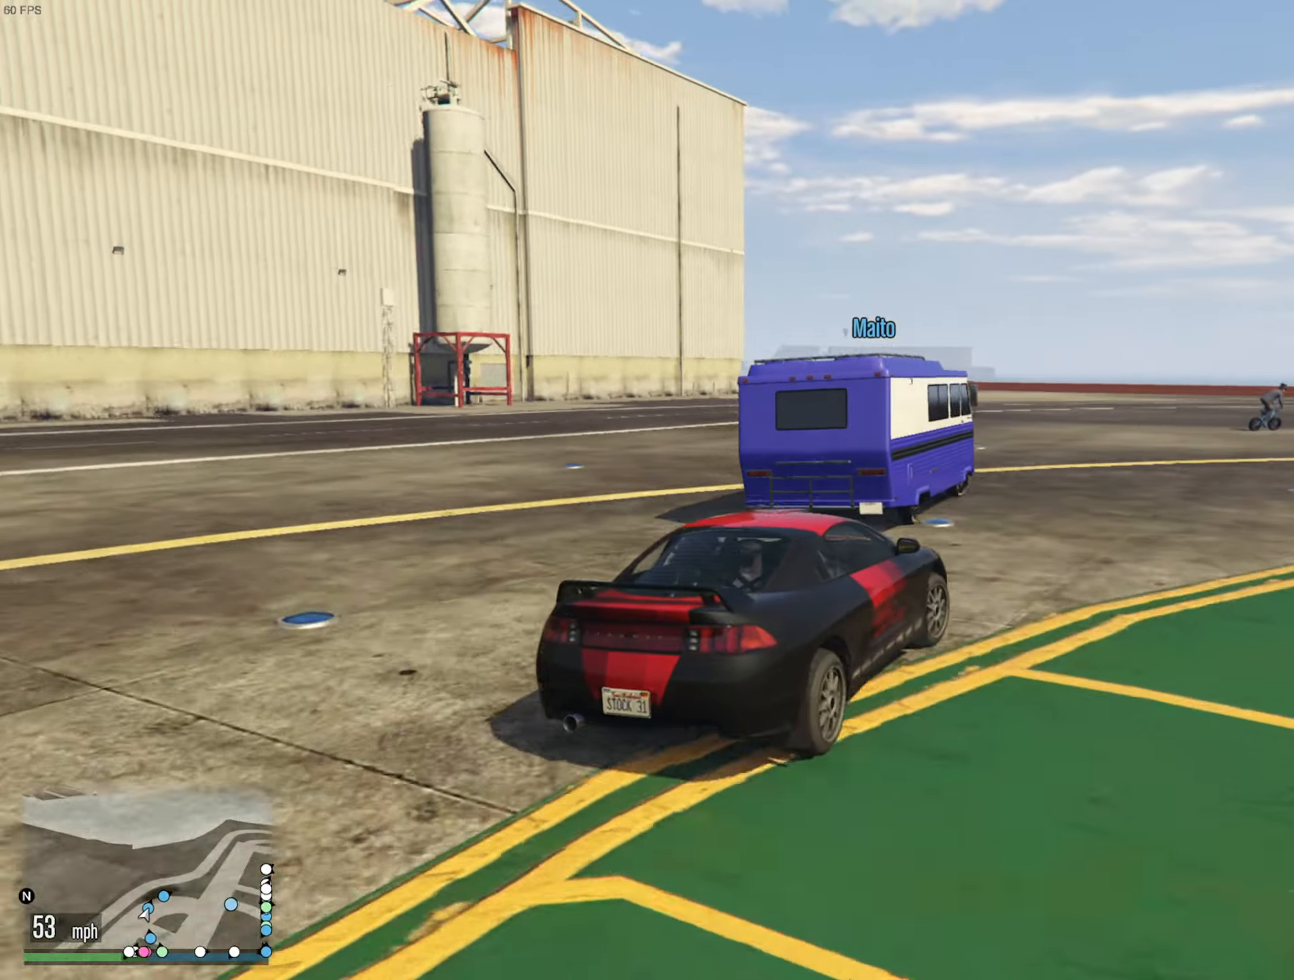
{"buttons": ["R2"], "left_stick": "down-right", "right_stick": "center", "events": [[50, "R2", "down"], [216, "left_stick", "center"], [450, "left_stick", "down-right"]]}
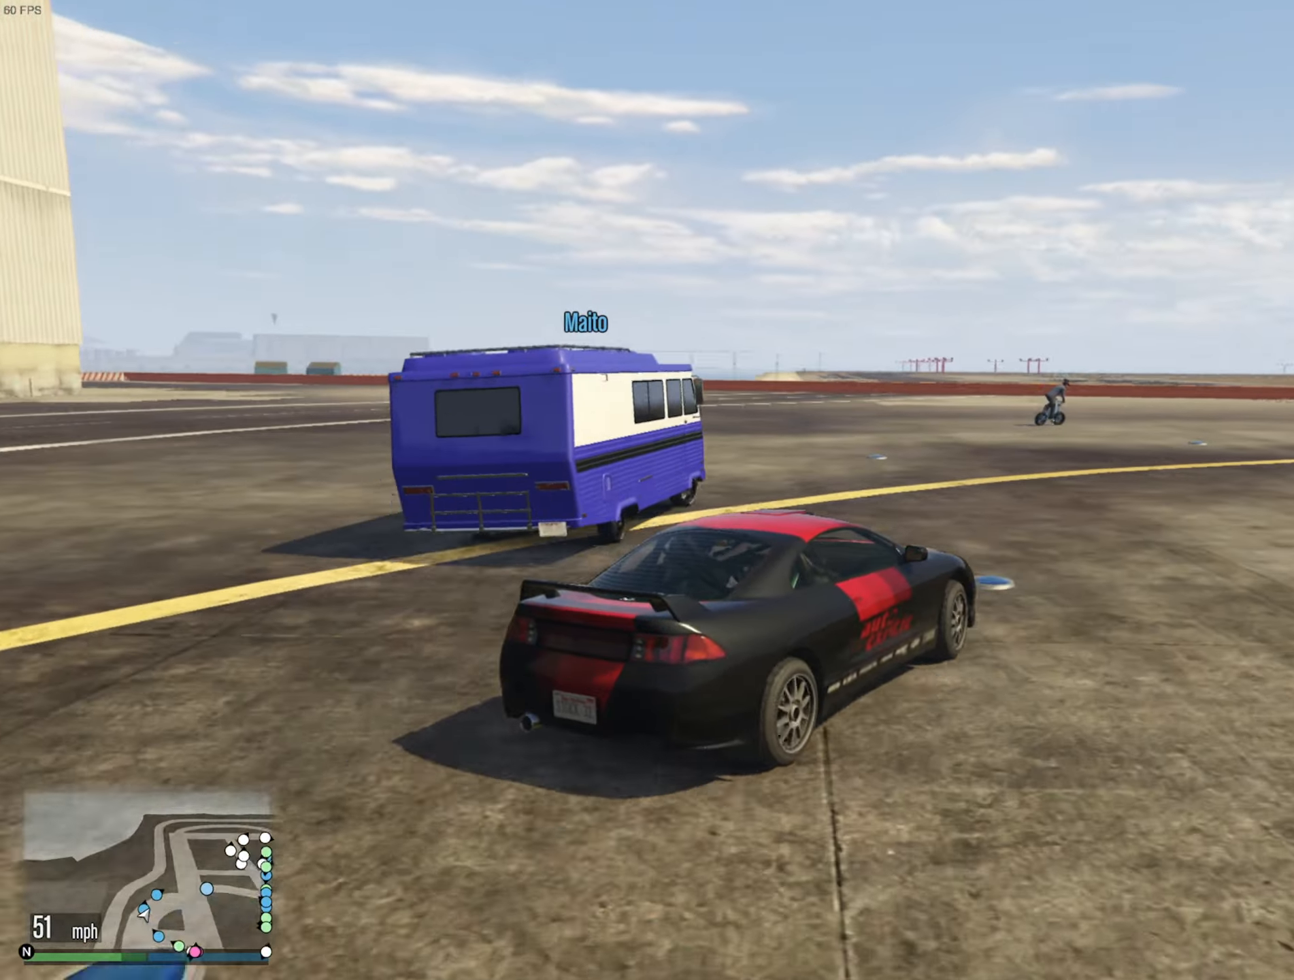
{"buttons": ["R2"], "left_stick": "down-right", "right_stick": "center", "events": [[100, "left_stick", "center"], [350, "left_stick", "down-right"]]}
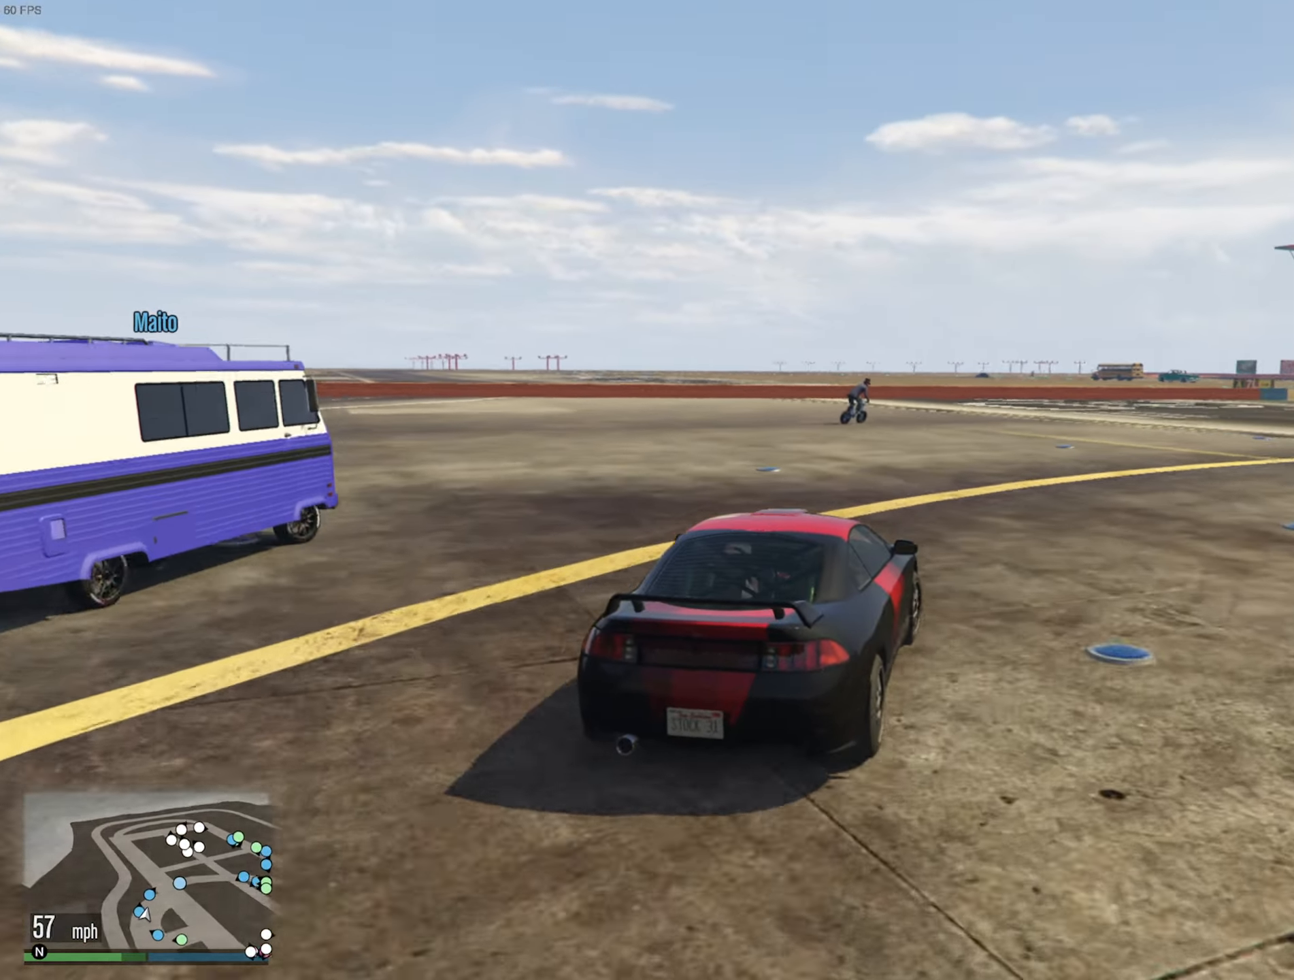
{"buttons": ["R2"], "left_stick": "down-right", "right_stick": "center", "events": [[16, "left_stick", "center"], [366, "left_stick", "down-right"]]}
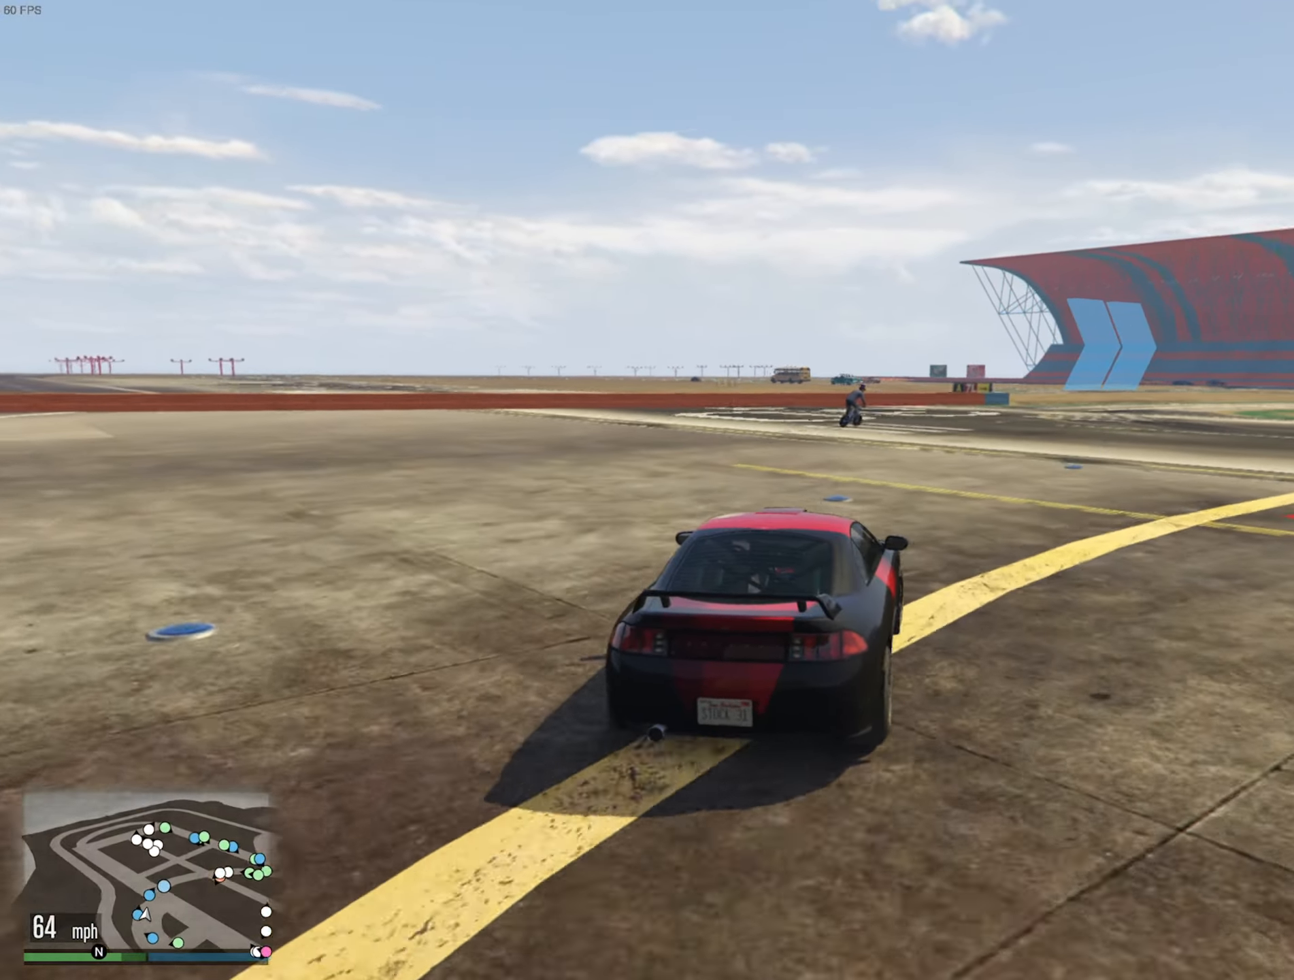
{"buttons": ["R2"], "left_stick": "center", "right_stick": "center", "events": [[16, "left_stick", "center"], [166, "left_stick", "down-right"], [316, "left_stick", "center"]]}
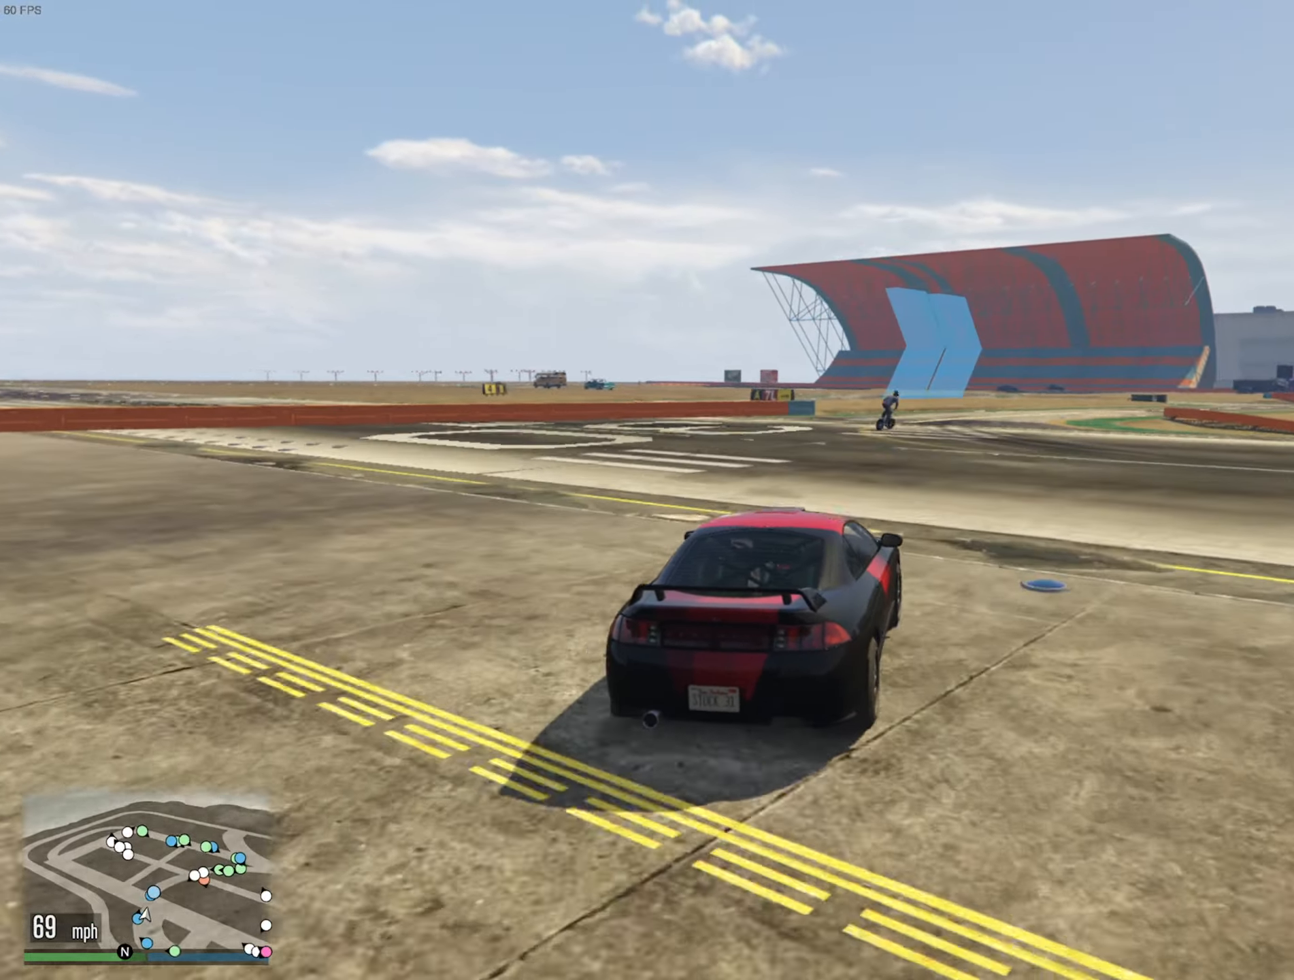
{"buttons": ["R2"], "left_stick": "center", "right_stick": "center", "events": [[150, "left_stick", "down-right"], [266, "left_stick", "center"]]}
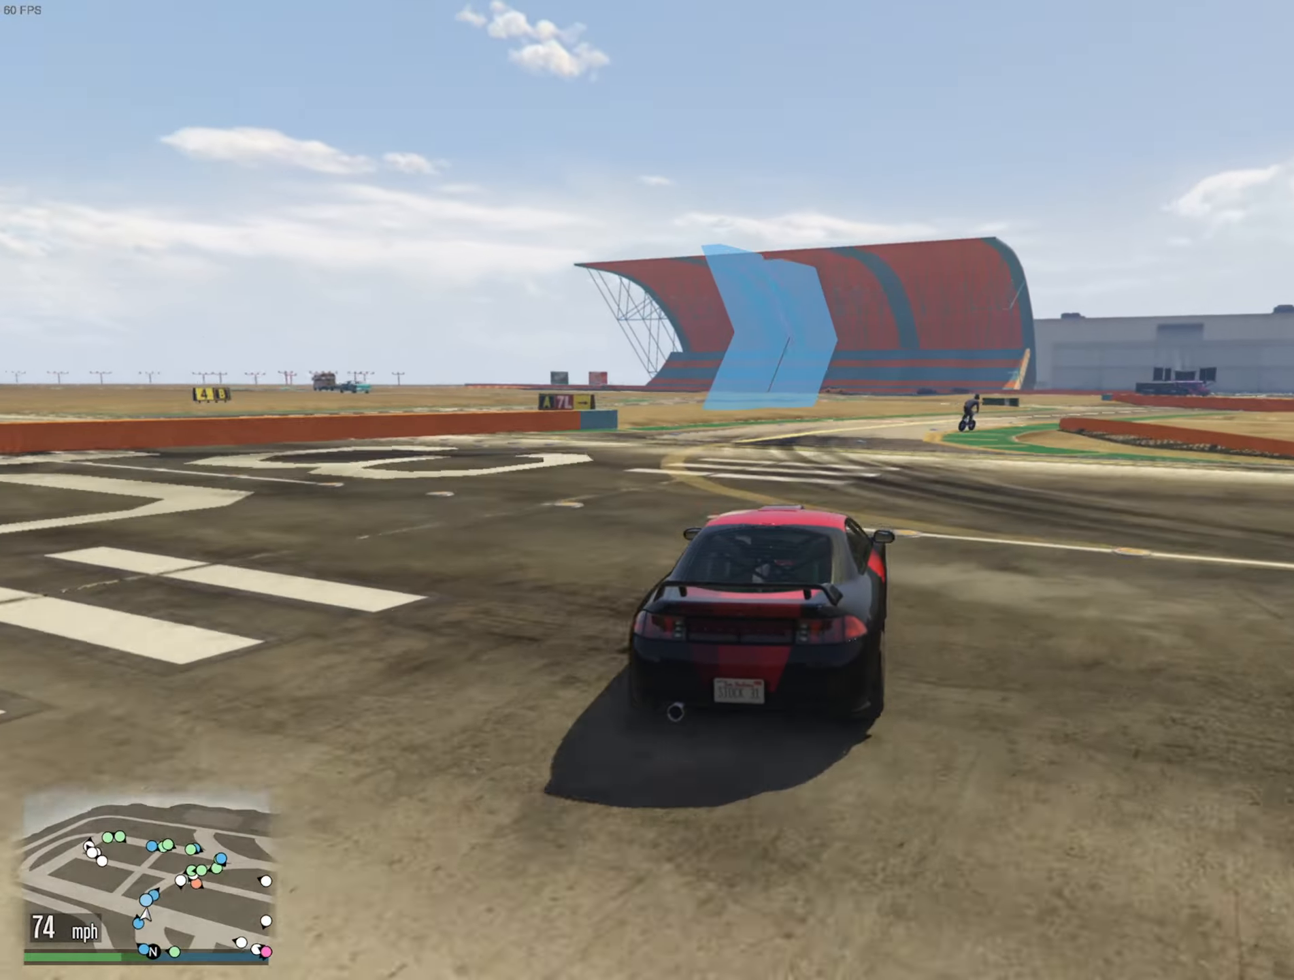
{"buttons": ["R2"], "left_stick": "center", "right_stick": "center", "events": [[100, "left_stick", "down-right"], [316, "left_stick", "center"]]}
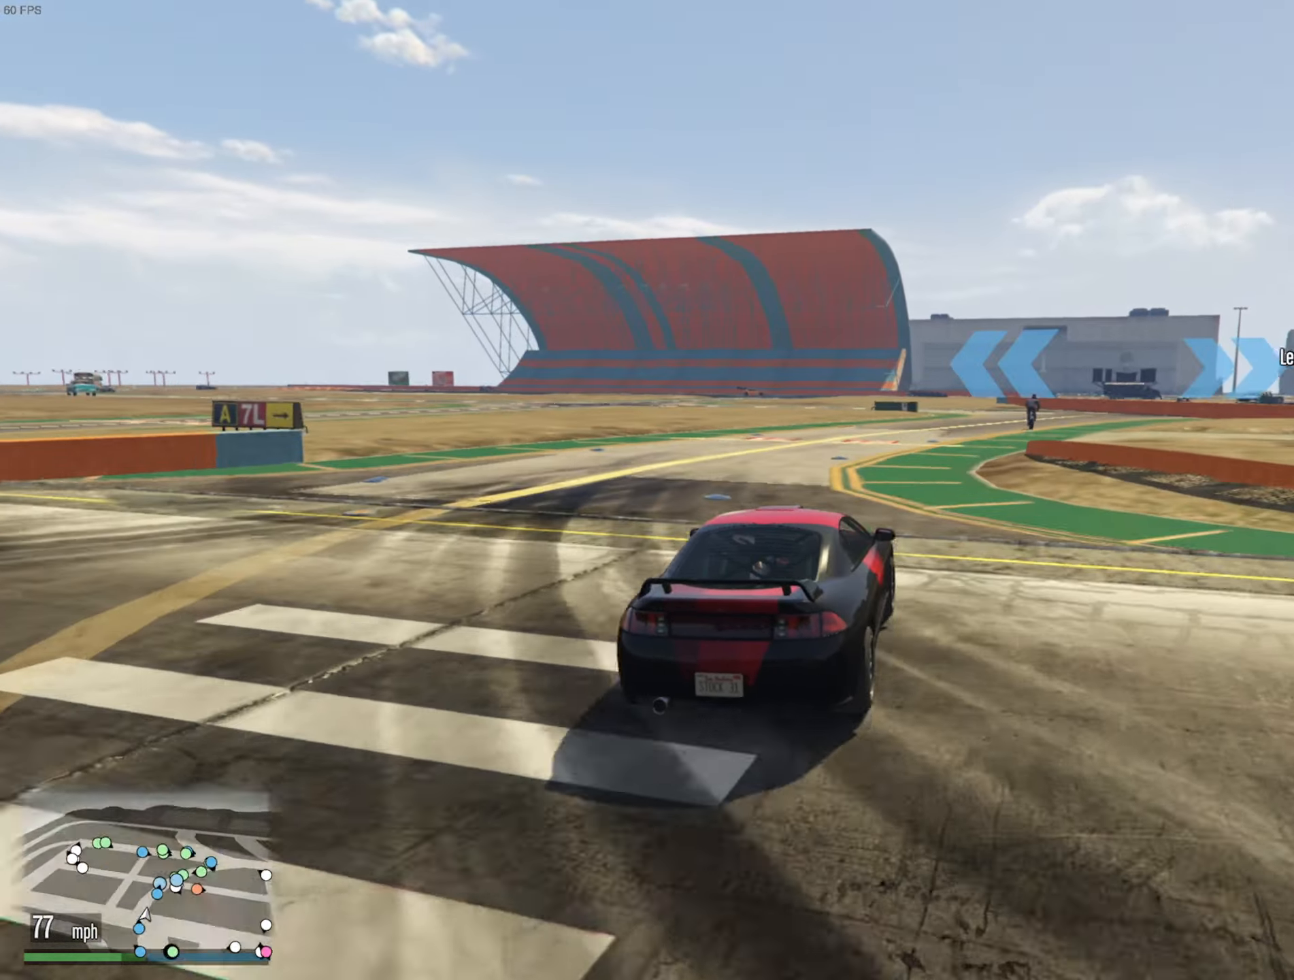
{"buttons": ["R2"], "left_stick": "center", "right_stick": "center", "events": [[16, "left_stick", "down-right"], [200, "left_stick", "center"], [316, "left_stick", "down-right"], [416, "left_stick", "center"]]}